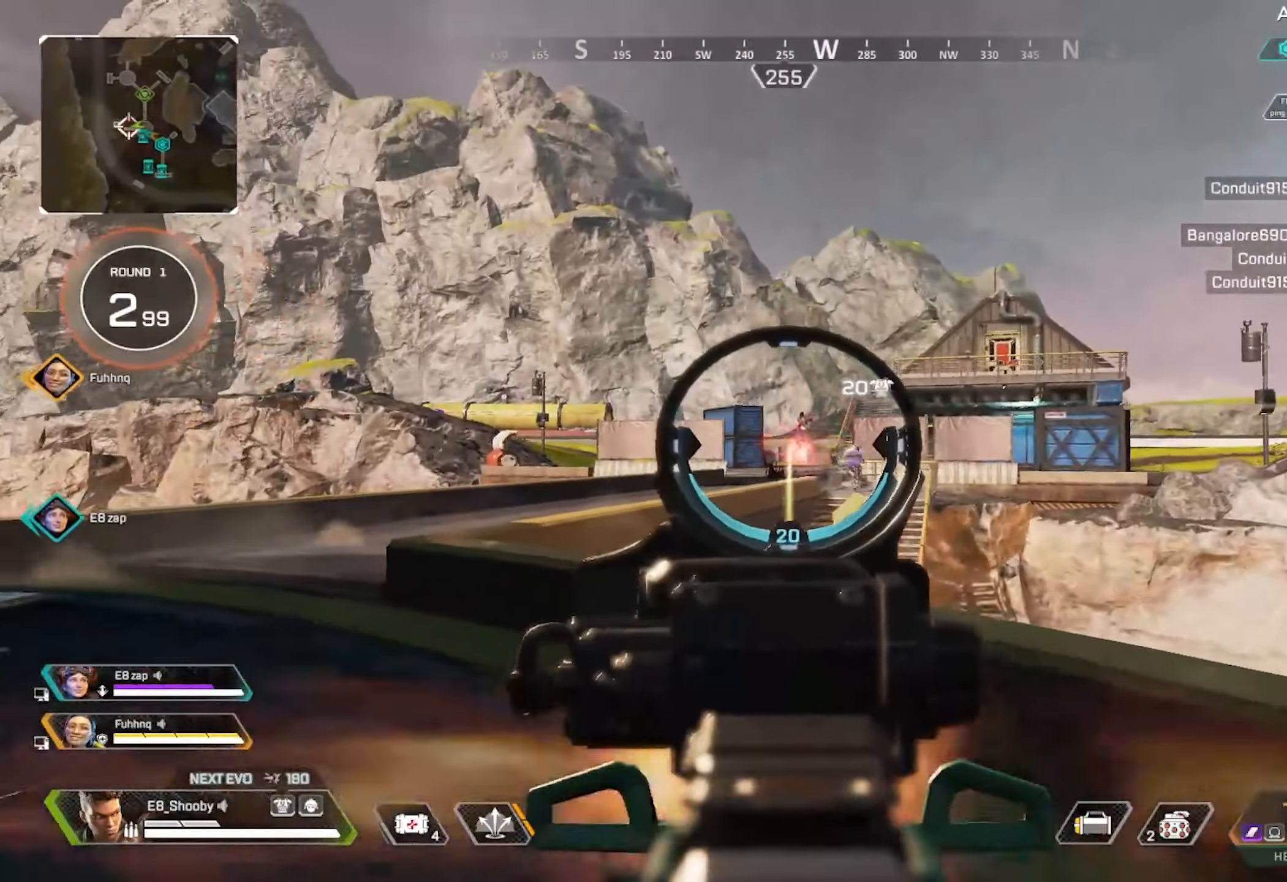
Gameplay with a controller (PlayStation layout); each line is a JSON object with the inputs held at the frame after it. "events" lists button and stick changes between this image and that frame as [ms after this image, input, new state], when the widget could be followed in between.
{"buttons": ["L2", "R2"], "left_stick": "down-right", "right_stick": "down", "events": [[67, "right_stick", "down-right"], [167, "right_stick", "down-left"], [200, "left_stick", "down-left"], [301, "right_stick", "down"], [417, "left_stick", "down-right"]]}
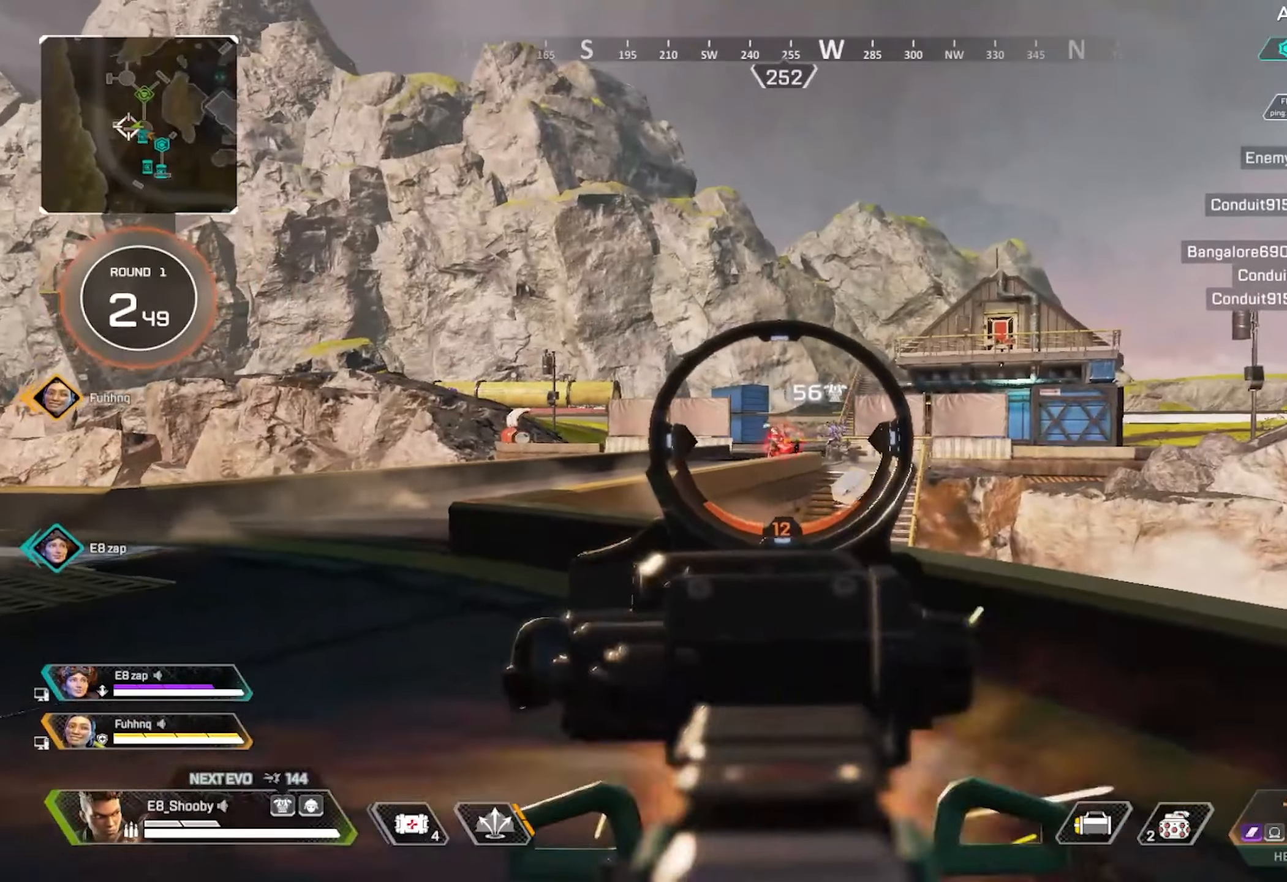
{"buttons": ["L2", "R2"], "left_stick": "down-right", "right_stick": "left", "events": [[33, "left_stick", "down"], [117, "right_stick", "center"], [133, "left_stick", "down-right"], [350, "left_stick", "down"], [417, "right_stick", "left"], [450, "left_stick", "down-right"]]}
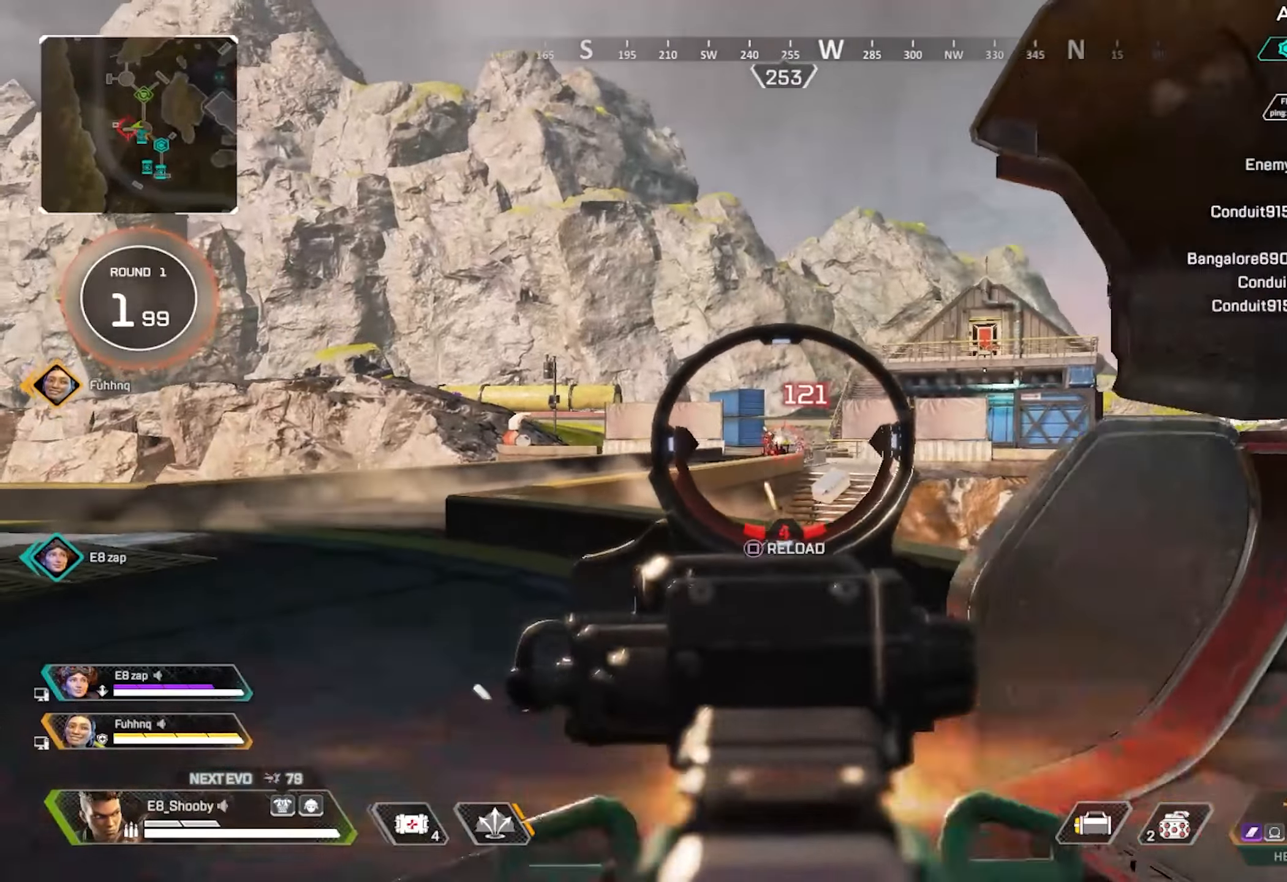
{"buttons": [], "left_stick": "left", "right_stick": "center", "events": [[34, "CIRCLE", "down"], [50, "right_stick", "center"], [84, "R3", "down"], [117, "CIRCLE", "up"], [117, "L2", "up"], [117, "R2", "up"], [184, "R3", "up"], [184, "left_stick", "left"], [267, "left_stick", "up-left"], [317, "L3", "down"], [384, "L3", "up"], [384, "R3", "down"], [451, "left_stick", "left"], [467, "R3", "up"]]}
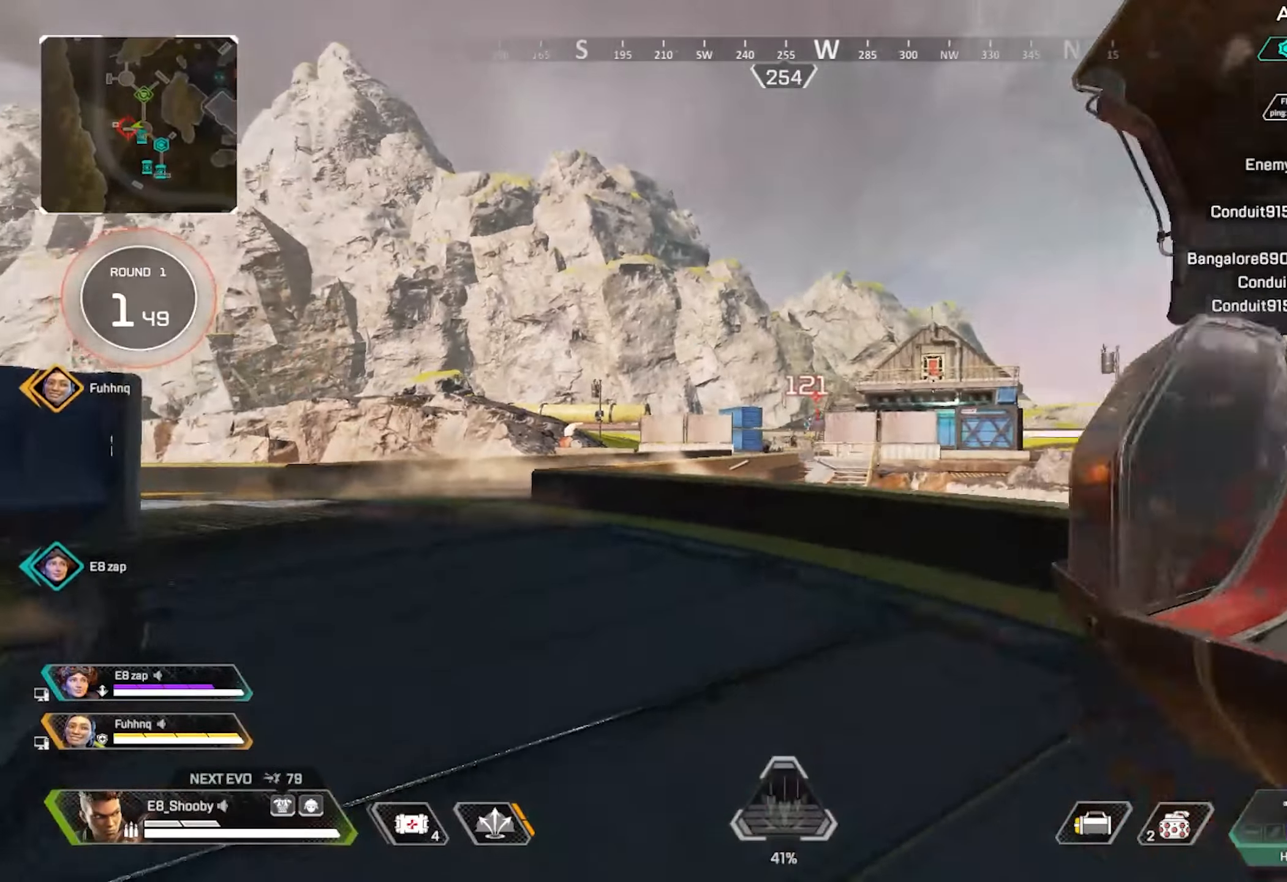
{"buttons": ["L2", "R2"], "left_stick": "up-left", "right_stick": "down", "events": [[33, "R3", "down"], [117, "L2", "down"], [150, "R3", "up"], [283, "left_stick", "up-left"], [300, "right_stick", "up-right"], [417, "R2", "down"], [433, "right_stick", "center"], [484, "right_stick", "down"]]}
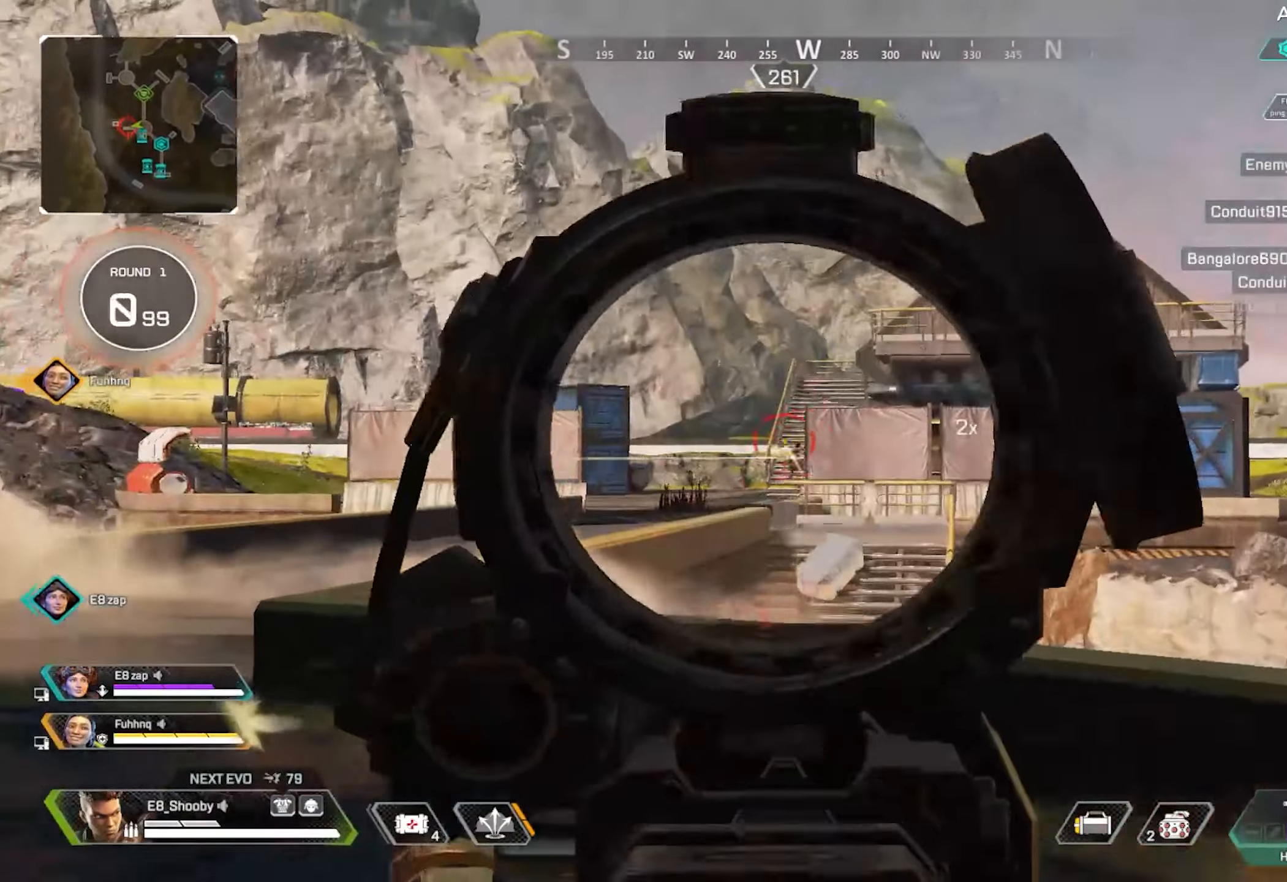
{"buttons": ["CIRCLE"], "left_stick": "up-left", "right_stick": "center", "events": [[67, "R2", "up"], [117, "right_stick", "down-right"], [284, "L2", "up"], [317, "right_stick", "center"], [384, "CIRCLE", "down"]]}
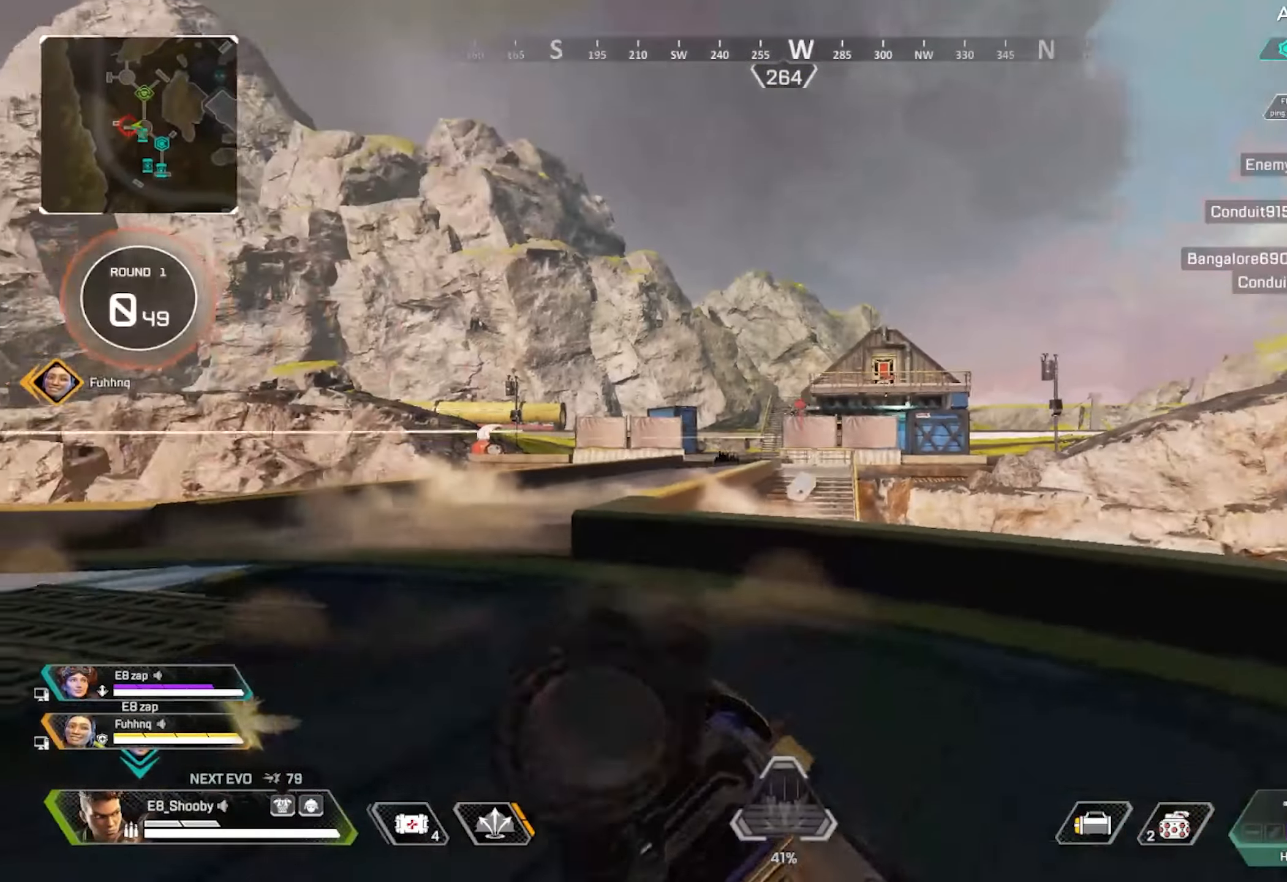
{"buttons": [], "left_stick": "up-left", "right_stick": "center", "events": [[217, "CIRCLE", "up"]]}
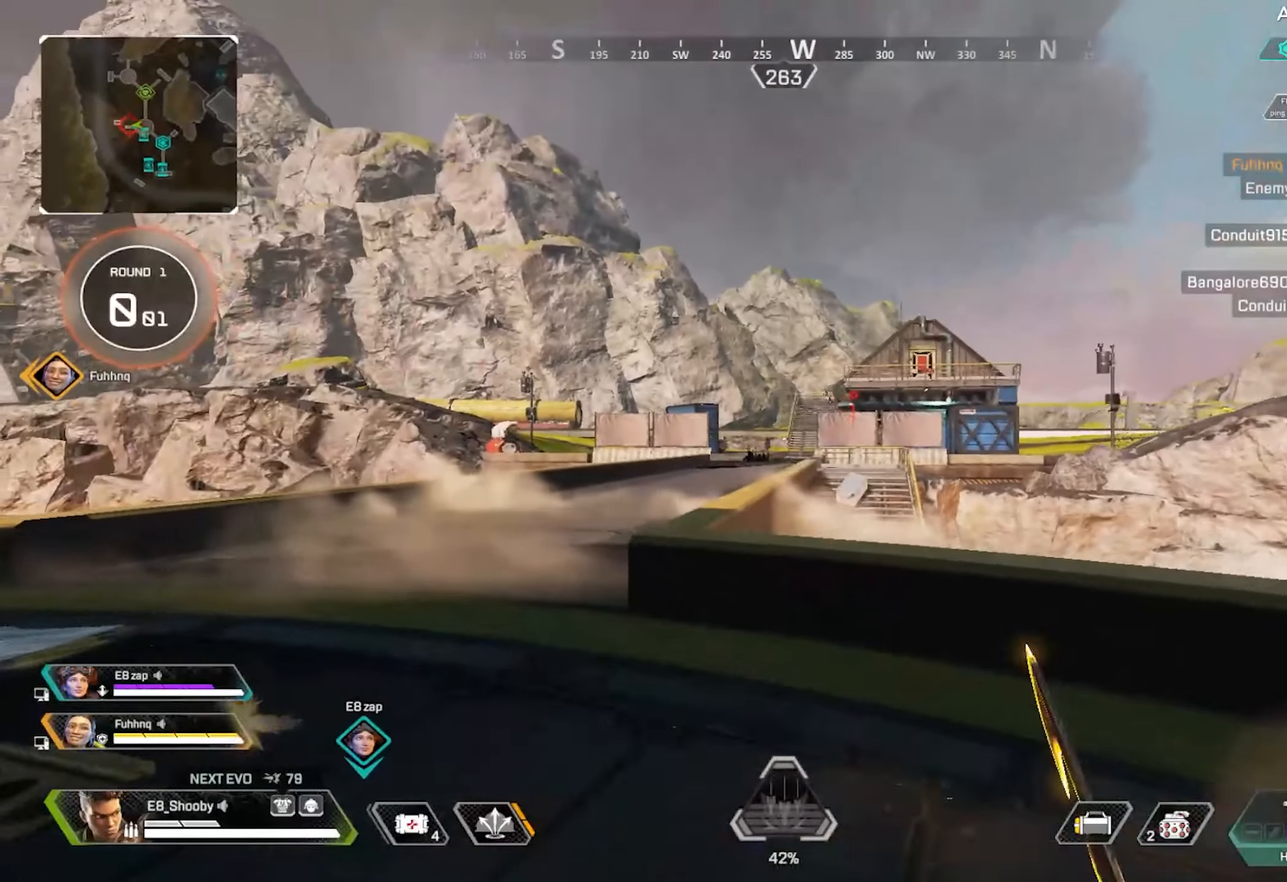
{"buttons": [], "left_stick": "up-left", "right_stick": "right", "events": [[450, "right_stick", "right"]]}
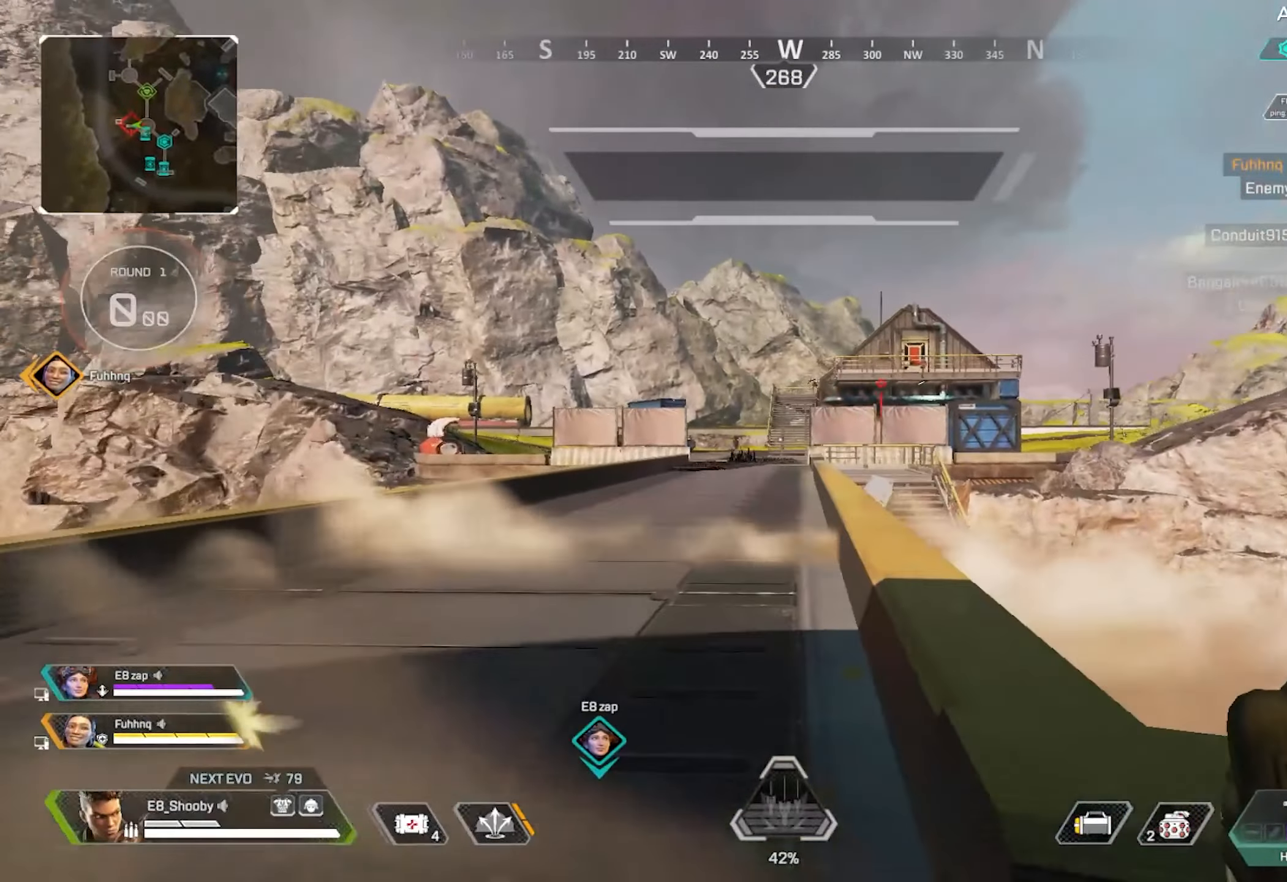
{"buttons": [], "left_stick": "up-left", "right_stick": "center", "events": [[350, "right_stick", "center"]]}
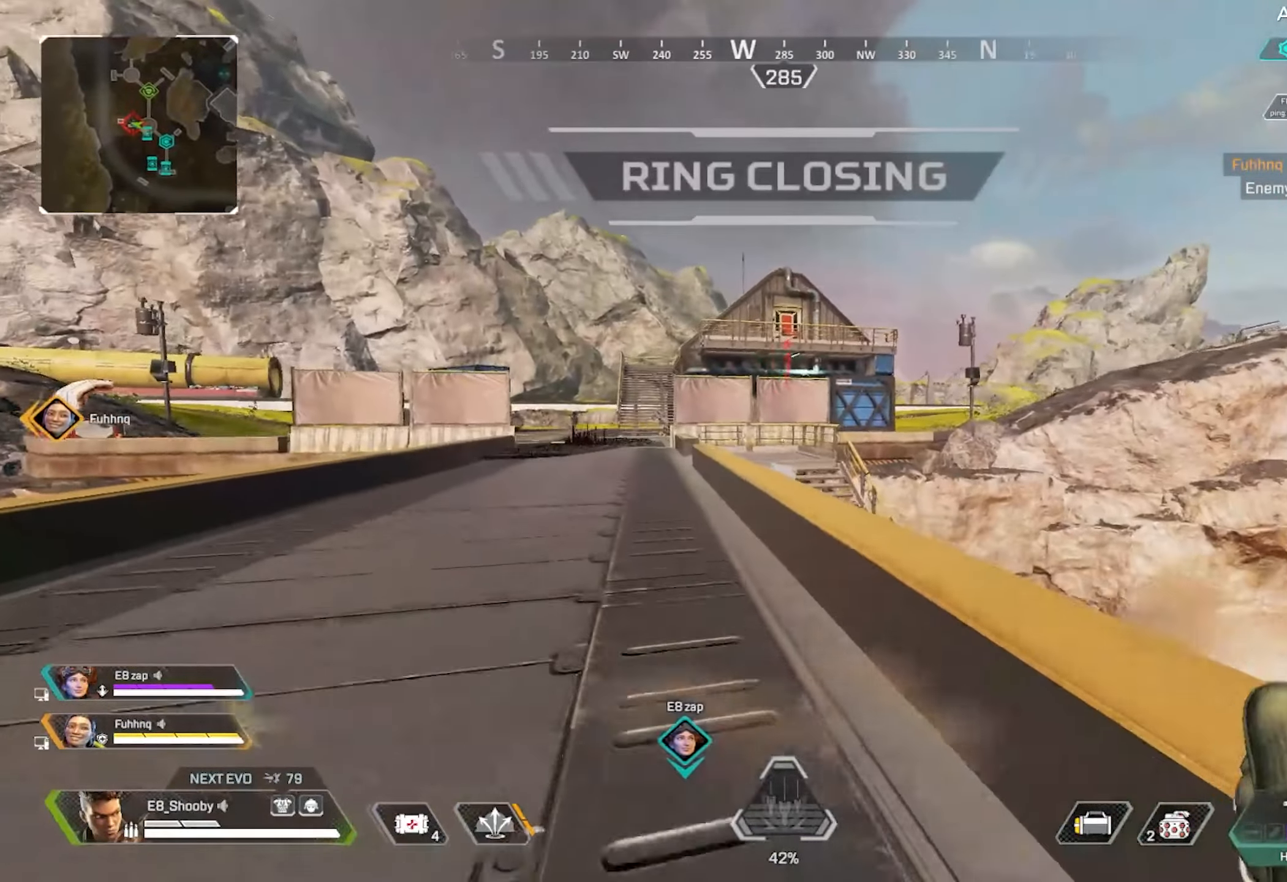
{"buttons": ["L3"], "left_stick": "left", "right_stick": "center", "events": [[100, "left_stick", "up"], [150, "right_stick", "left"], [216, "R3", "down"], [300, "CIRCLE", "down"], [300, "R3", "up"], [317, "left_stick", "up-left"], [367, "right_stick", "center"], [400, "CIRCLE", "up"], [500, "L3", "down"], [500, "left_stick", "left"]]}
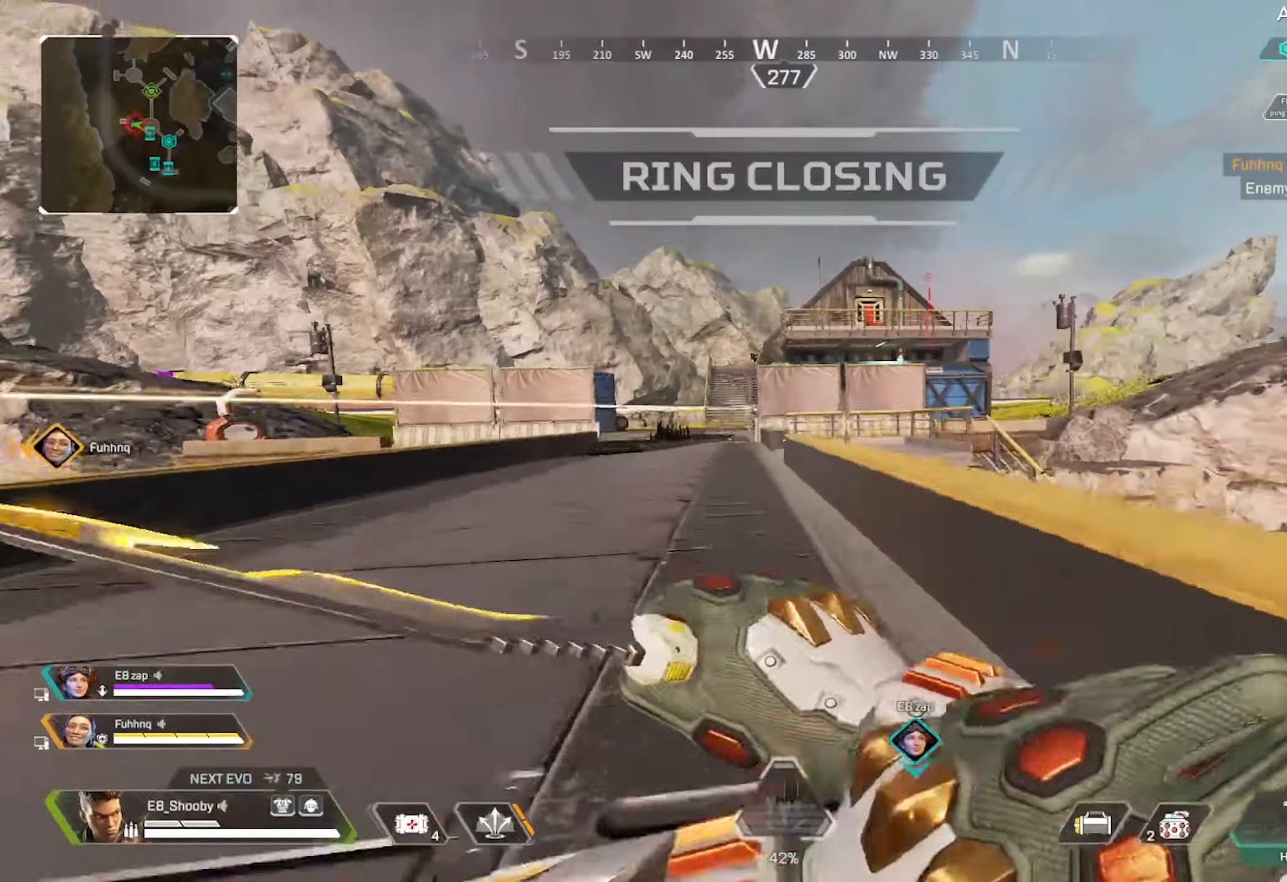
{"buttons": ["L2"], "left_stick": "up-left", "right_stick": "center", "events": [[100, "R3", "down"], [117, "L3", "up"], [200, "R3", "up"], [400, "L2", "down"], [501, "left_stick", "up-left"]]}
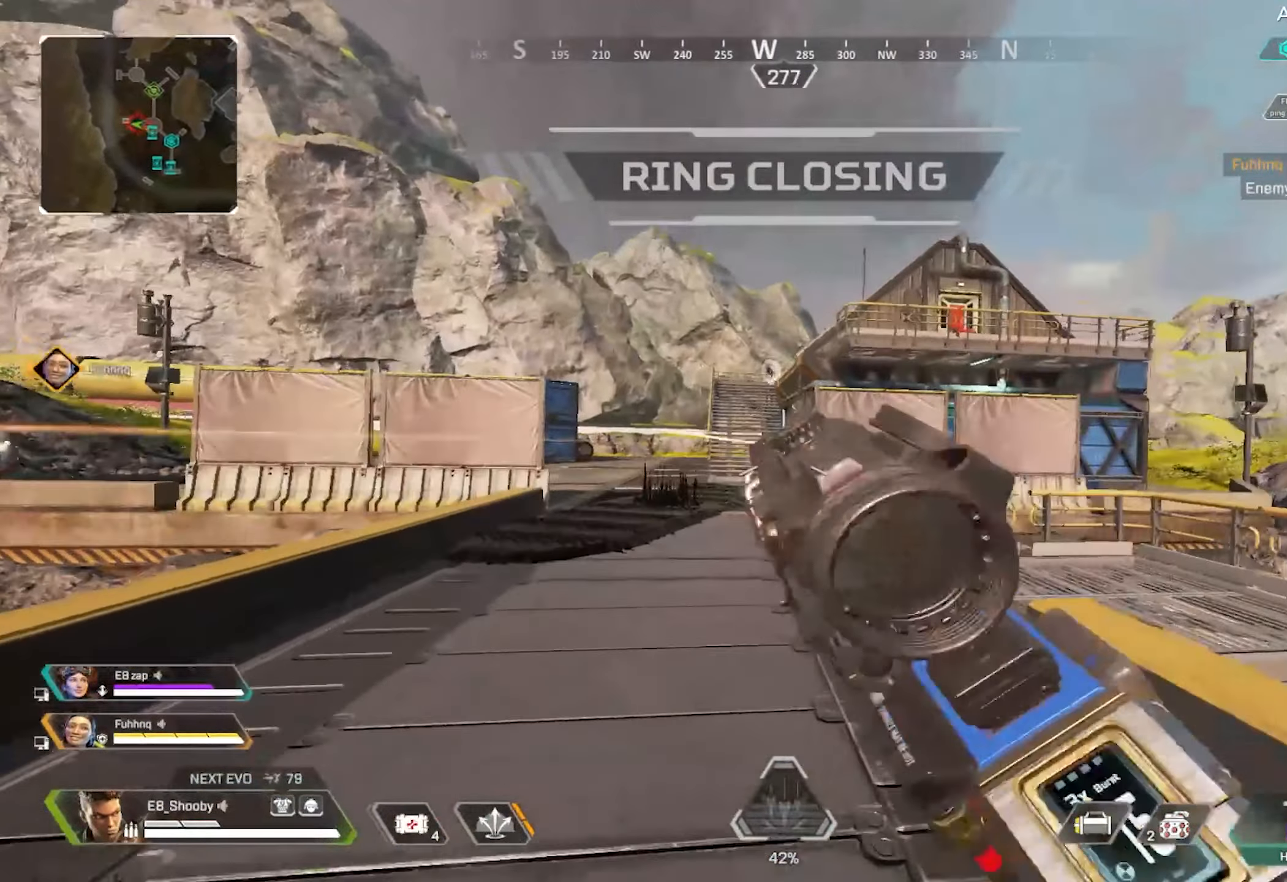
{"buttons": ["L2", "R2"], "left_stick": "left", "right_stick": "right", "events": [[50, "right_stick", "up"], [83, "R2", "down"], [116, "right_stick", "right"], [150, "R2", "up"], [216, "R2", "down"], [233, "right_stick", "center"], [300, "R2", "up"], [333, "right_stick", "right"], [350, "left_stick", "left"], [483, "R2", "down"]]}
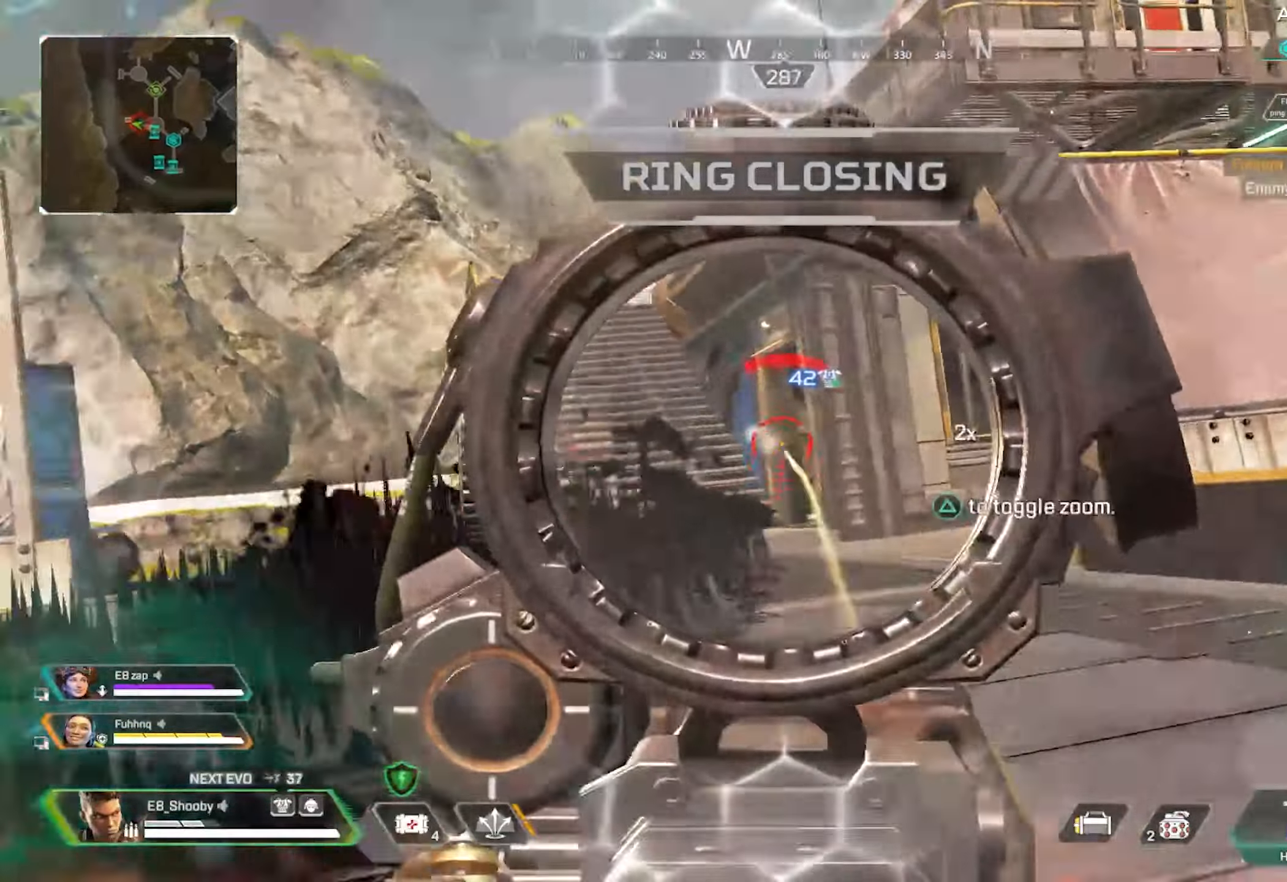
{"buttons": ["L2"], "left_stick": "right", "right_stick": "left", "events": [[17, "R3", "down"], [17, "right_stick", "down-right"], [67, "R2", "up"], [134, "R3", "up"], [134, "left_stick", "center"], [134, "right_stick", "down"], [184, "left_stick", "right"], [334, "right_stick", "left"]]}
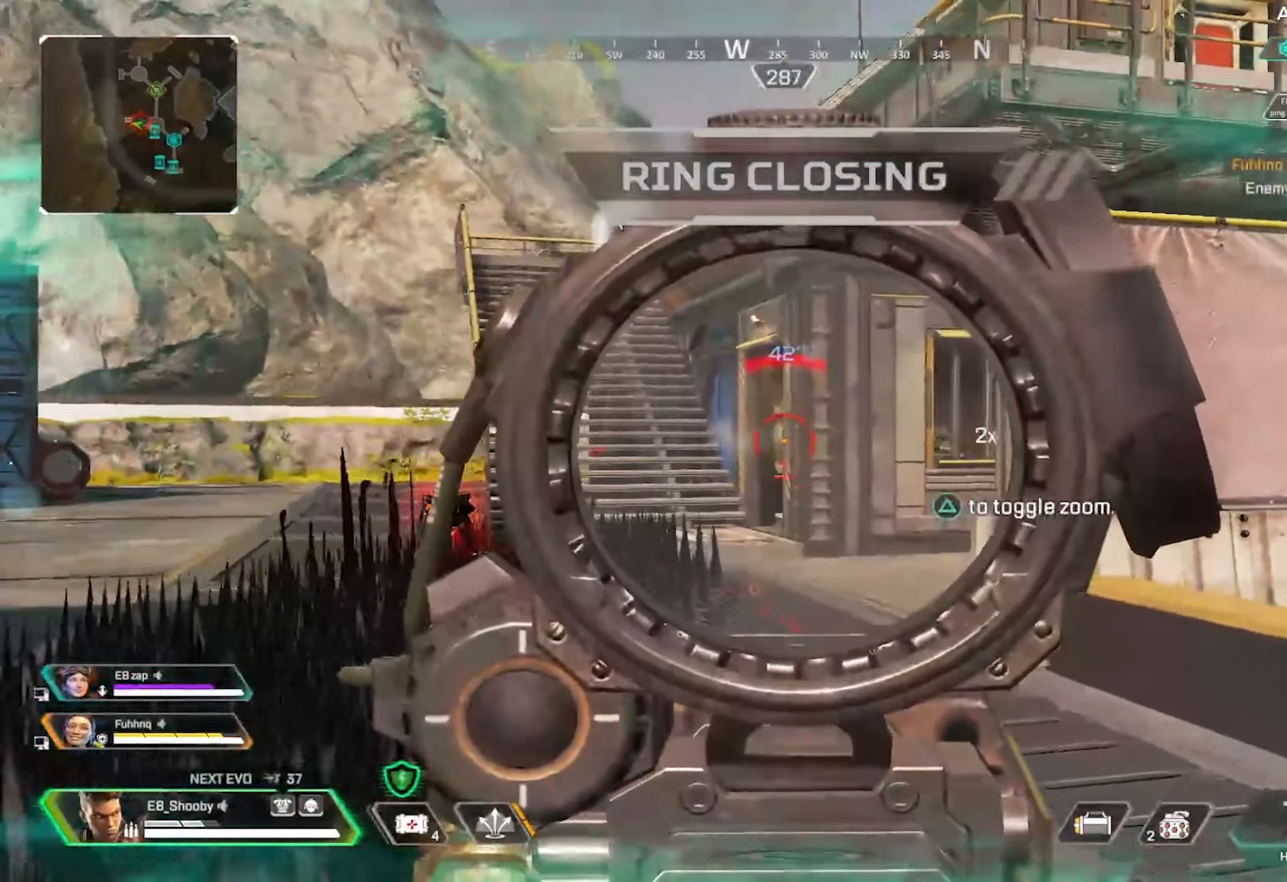
{"buttons": ["L2"], "left_stick": "right", "right_stick": "down-left", "events": [[83, "right_stick", "center"], [133, "right_stick", "right"], [200, "left_stick", "left"], [283, "R2", "down"], [350, "right_stick", "center"], [383, "R2", "up"], [400, "right_stick", "down-left"], [450, "left_stick", "right"]]}
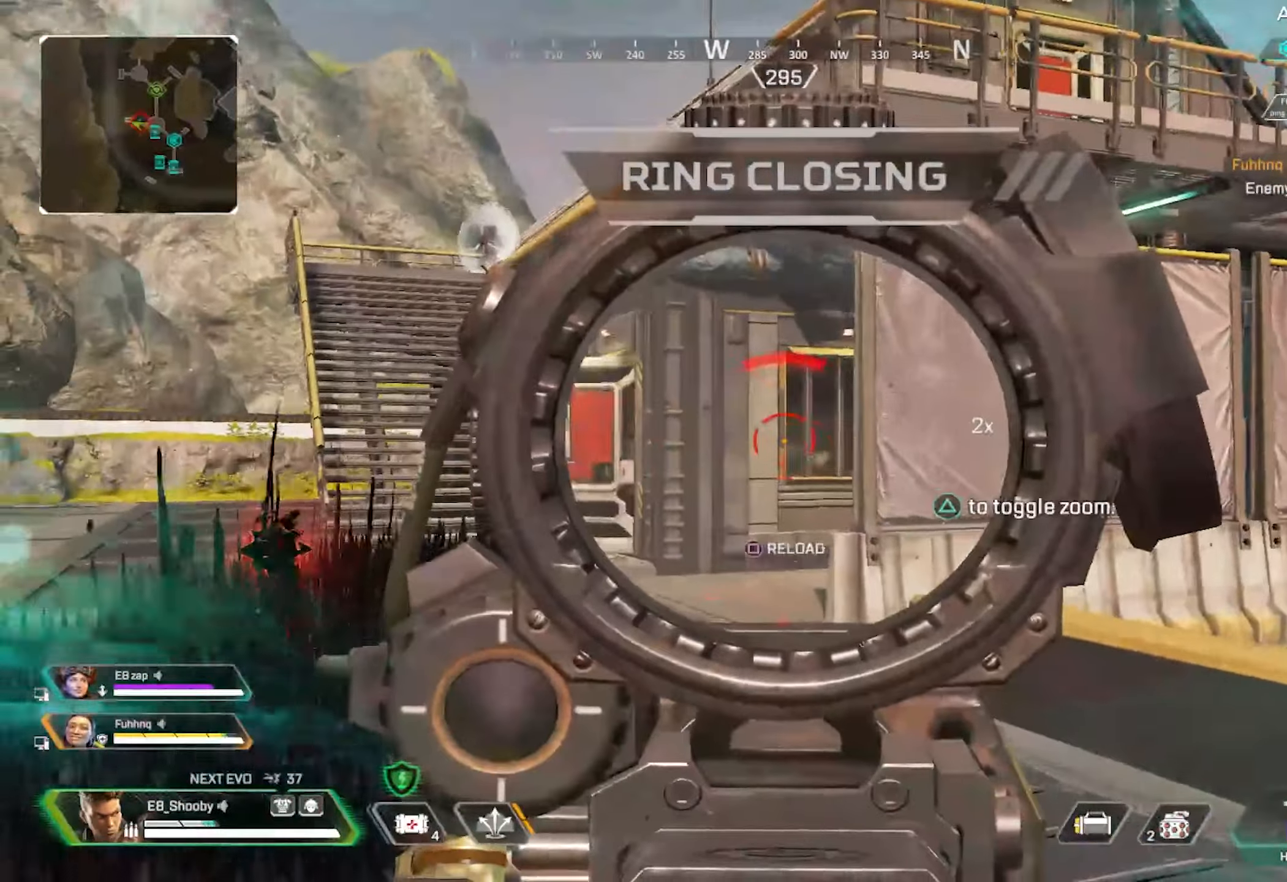
{"buttons": ["L2", "R2"], "left_stick": "right", "right_stick": "down-left", "events": [[67, "right_stick", "left"], [150, "left_stick", "down-right"], [200, "left_stick", "right"], [467, "R2", "down"], [484, "right_stick", "down-left"]]}
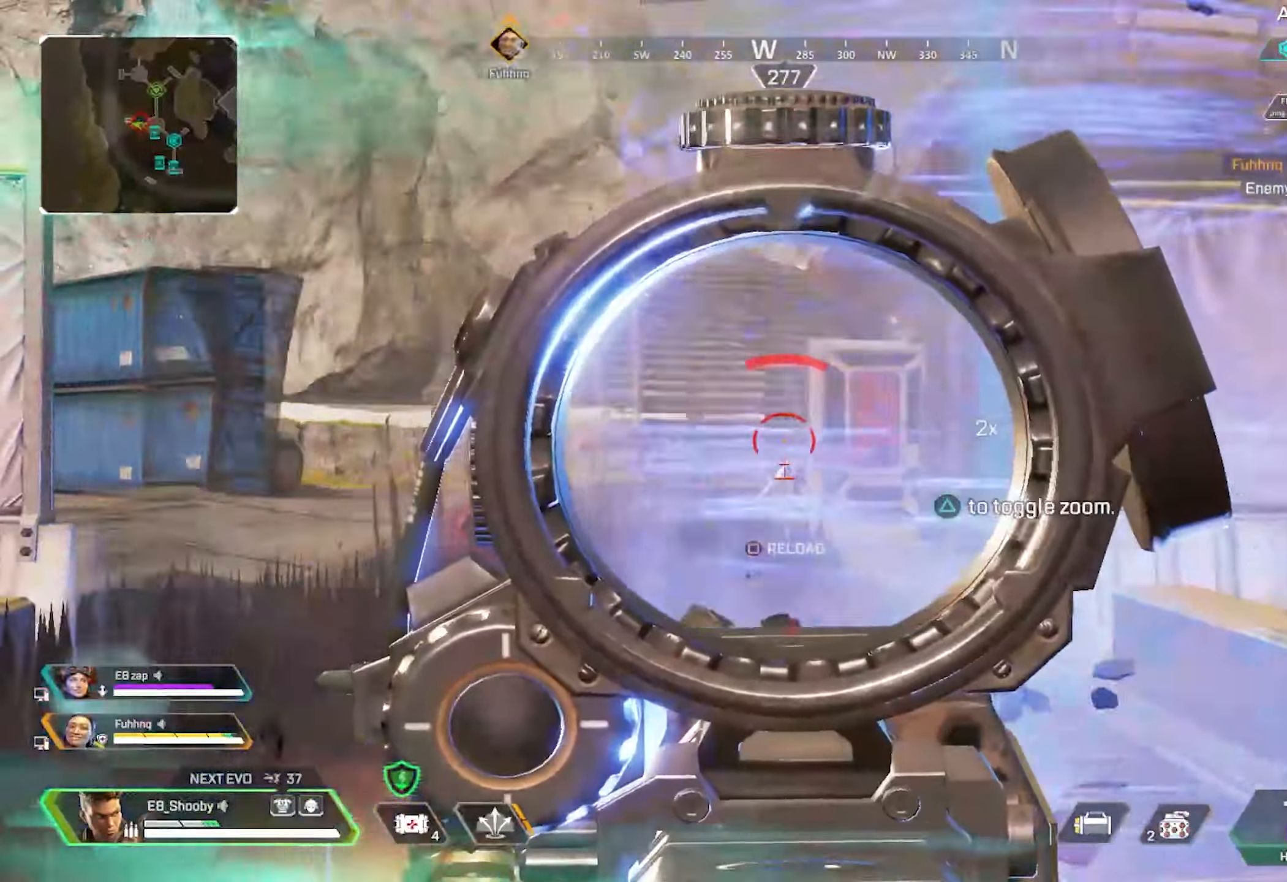
{"buttons": ["CIRCLE"], "left_stick": "up-right", "right_stick": "down", "events": [[16, "right_stick", "down"], [83, "R2", "up"], [150, "right_stick", "down-left"], [317, "R2", "down"], [383, "right_stick", "down"], [433, "R2", "up"], [467, "left_stick", "up-right"], [500, "CIRCLE", "down"], [500, "L2", "up"]]}
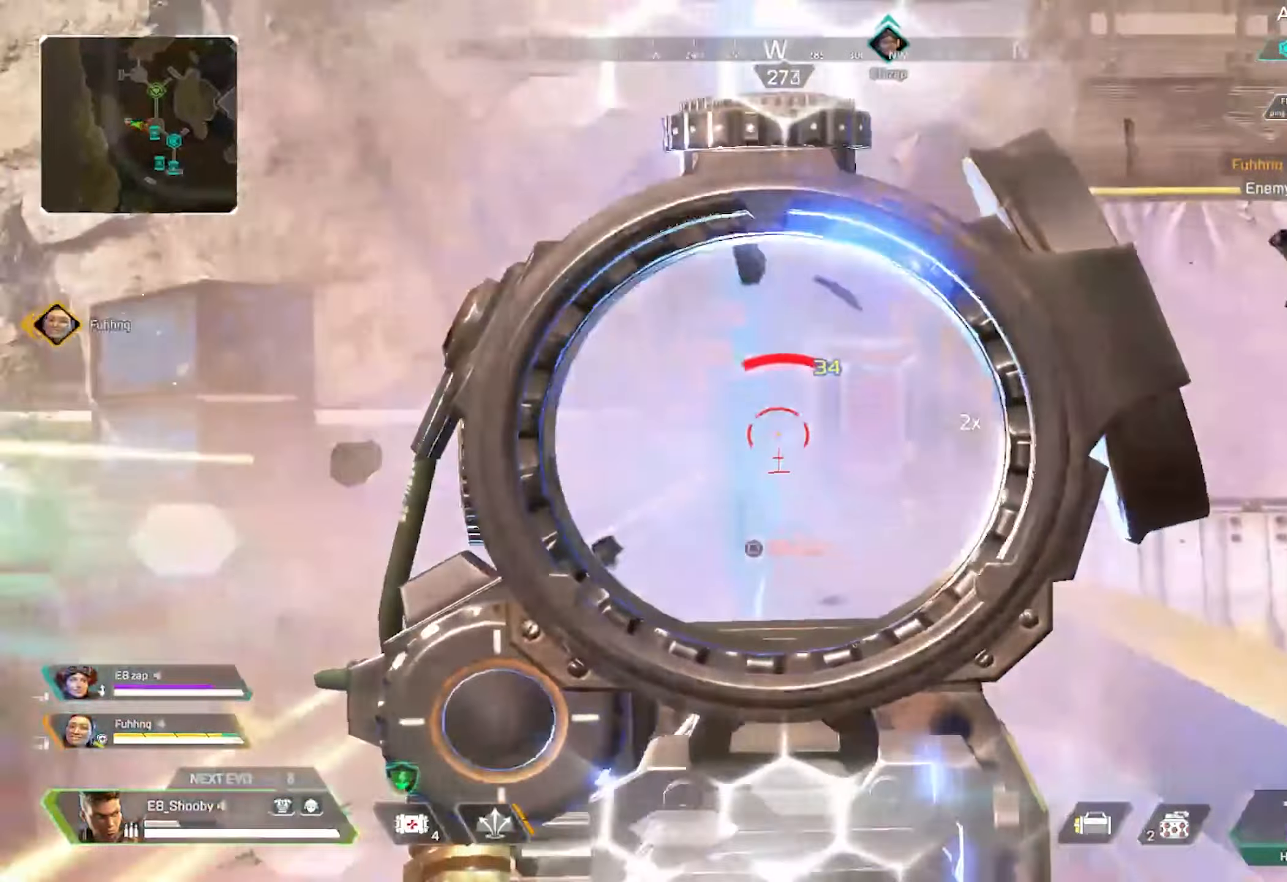
{"buttons": ["SQUARE"], "left_stick": "up-left", "right_stick": "center", "events": [[33, "right_stick", "center"], [117, "CIRCLE", "up"], [184, "left_stick", "up"], [200, "L3", "down"], [300, "L3", "up"], [300, "left_stick", "up-left"], [350, "right_stick", "down"], [400, "right_stick", "down-left"], [484, "SQUARE", "down"], [501, "right_stick", "center"]]}
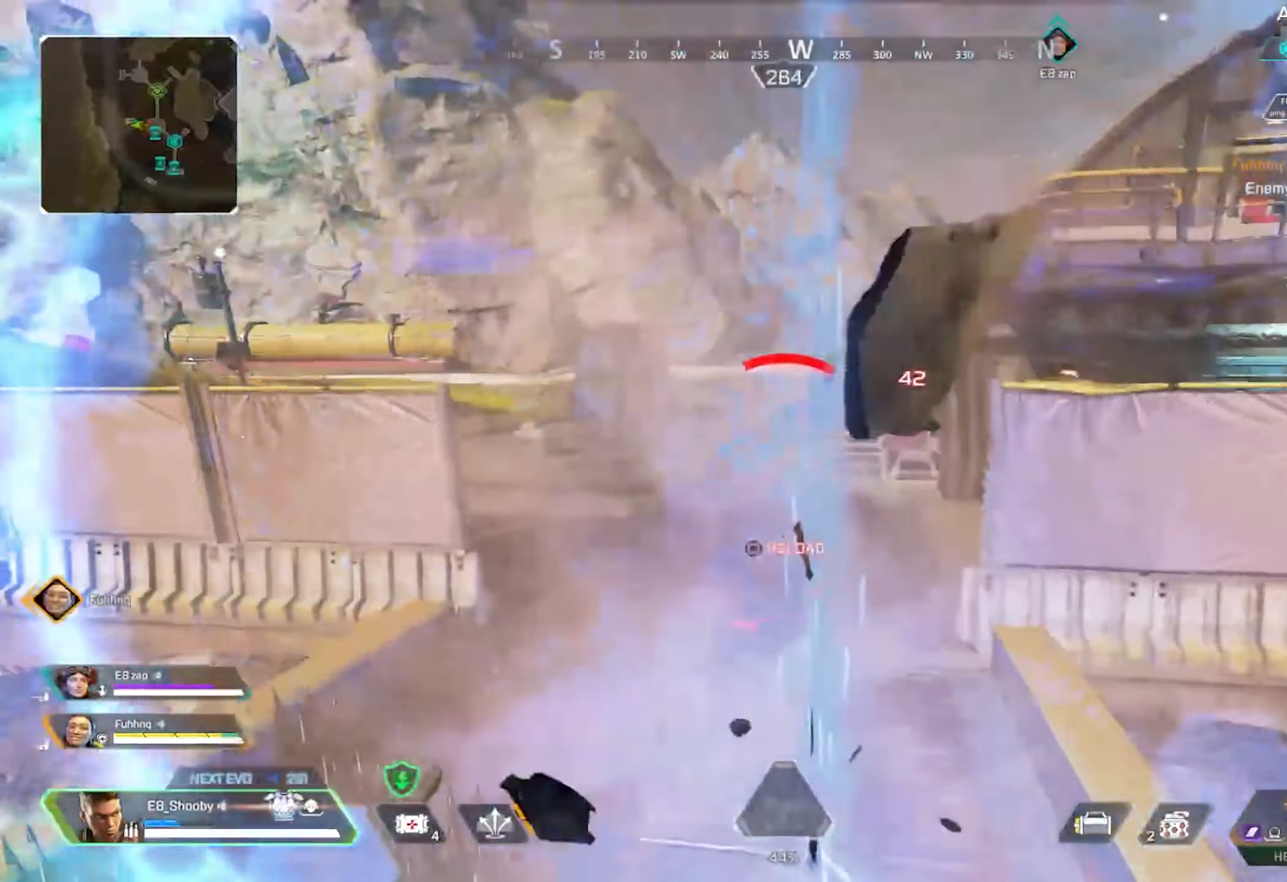
{"buttons": [], "left_stick": "up", "right_stick": "right", "events": [[83, "SQUARE", "up"], [100, "right_stick", "right"], [133, "SQUARE", "down"], [216, "SQUARE", "up"], [283, "left_stick", "up"]]}
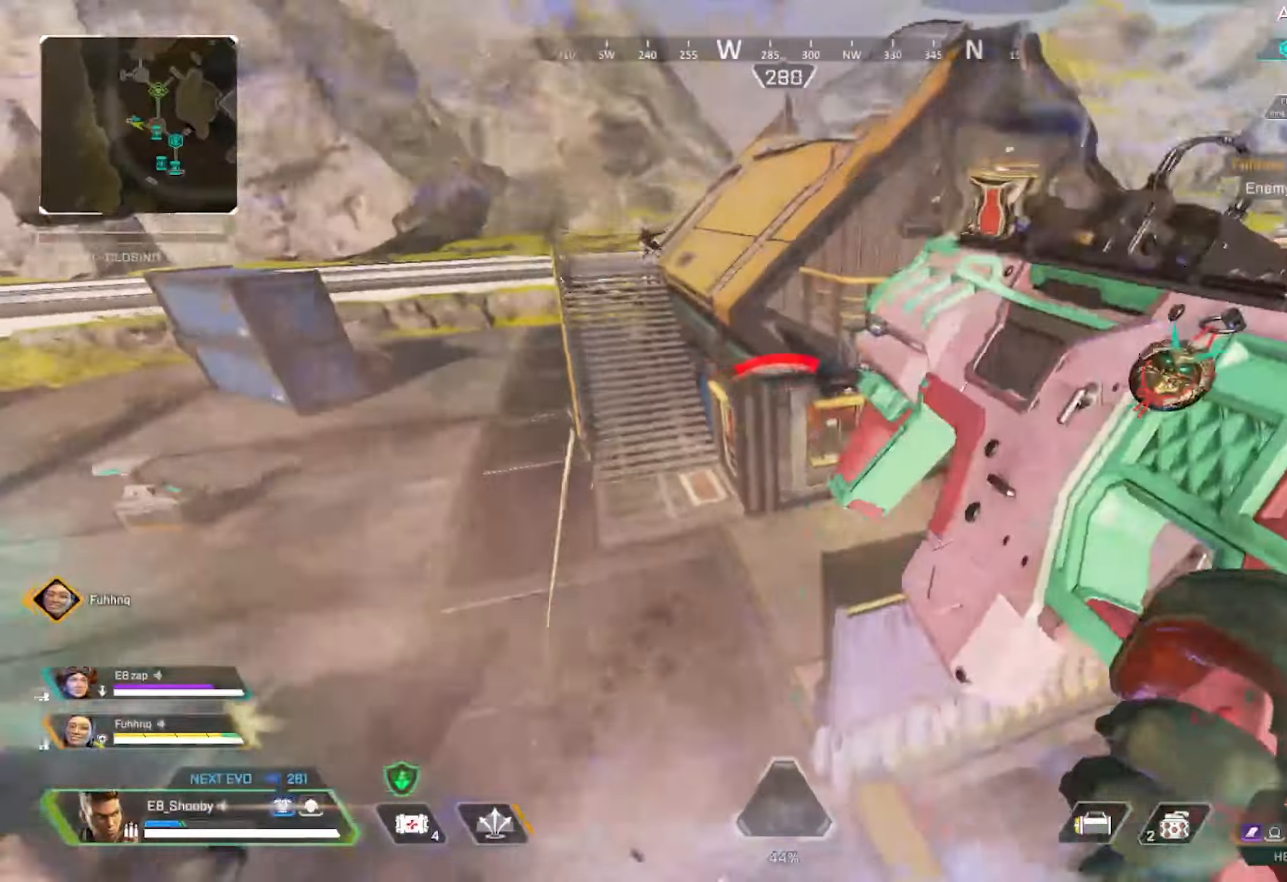
{"buttons": [], "left_stick": "left", "right_stick": "down", "events": [[250, "right_stick", "down"], [501, "left_stick", "left"]]}
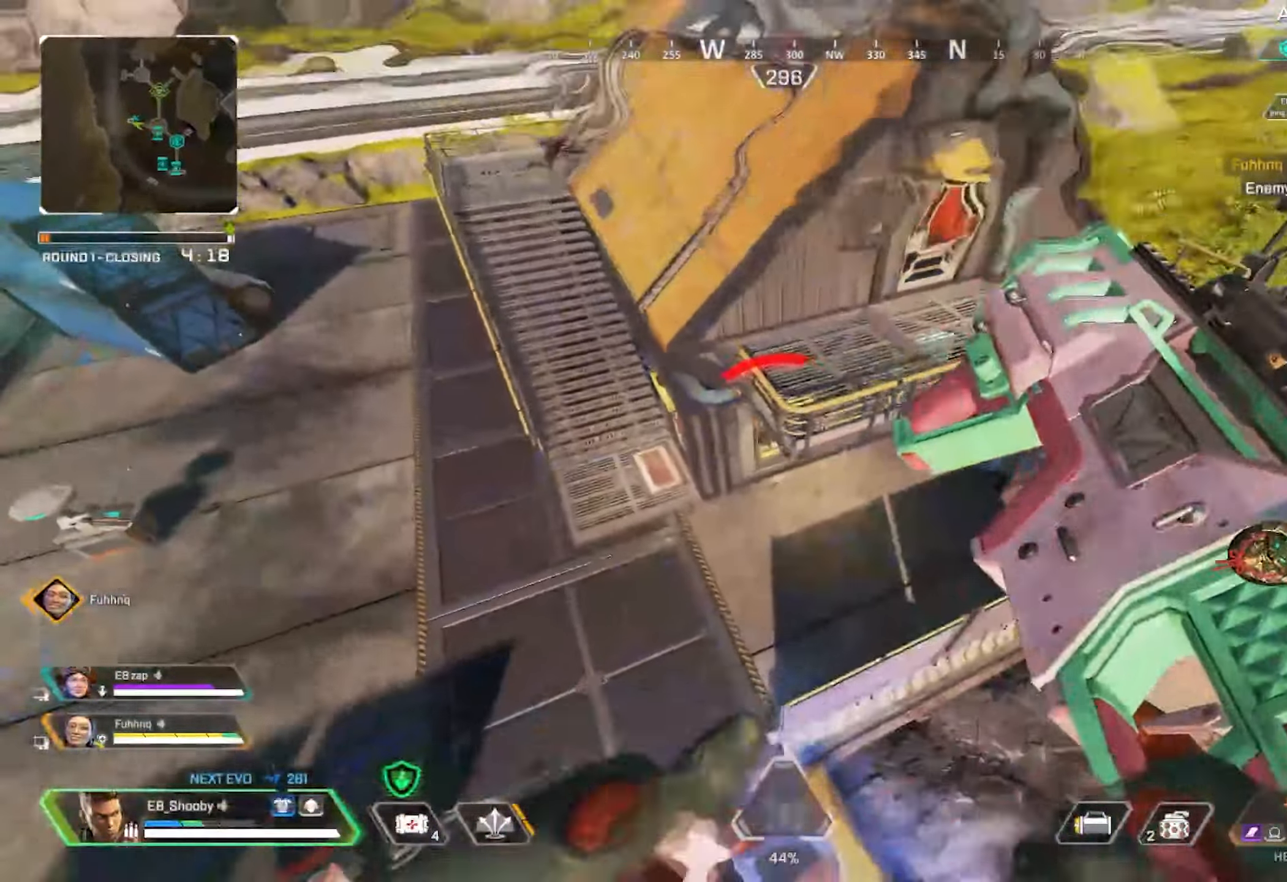
{"buttons": [], "left_stick": "down-left", "right_stick": "down", "events": [[450, "left_stick", "down-left"]]}
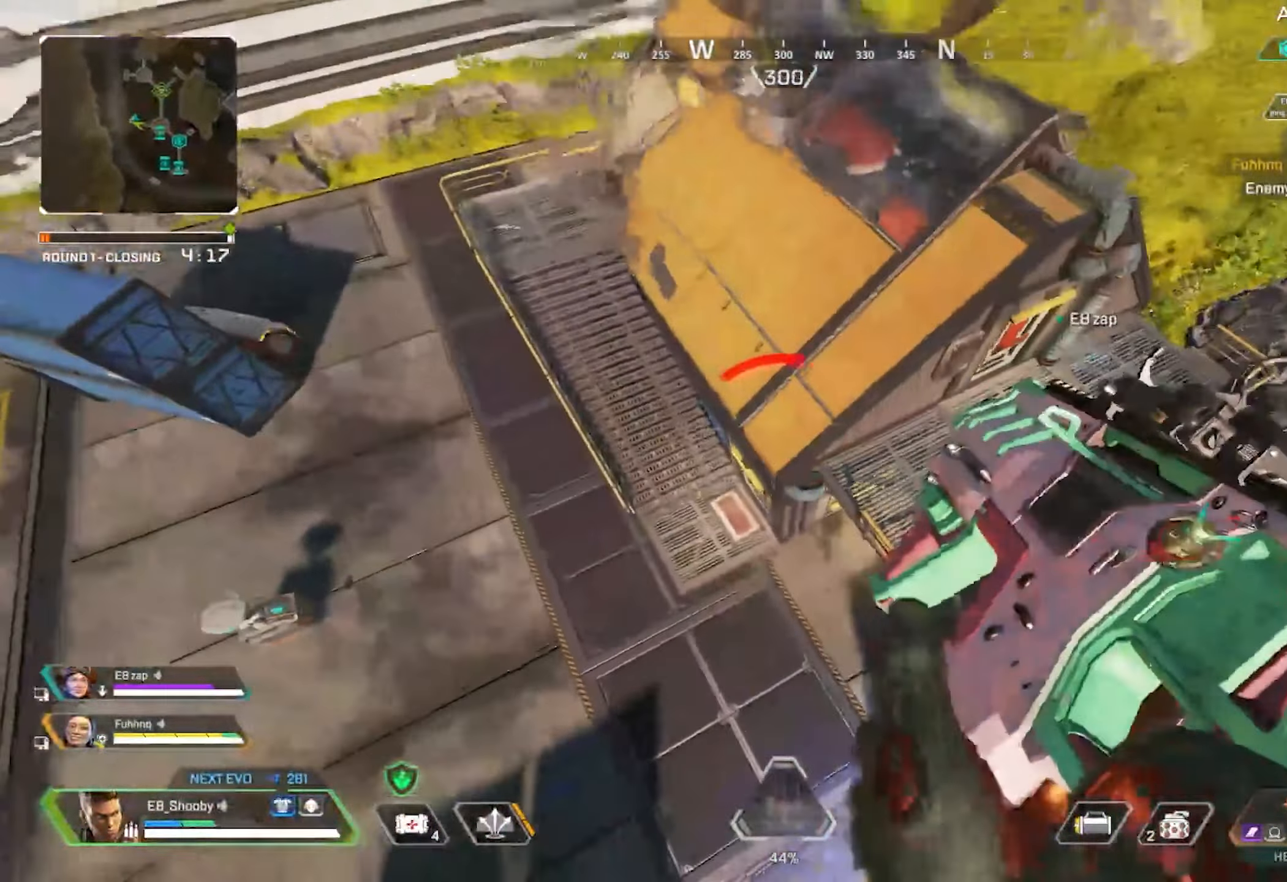
{"buttons": [], "left_stick": "right", "right_stick": "right", "events": [[83, "left_stick", "down"], [134, "right_stick", "down-right"], [334, "right_stick", "right"], [367, "left_stick", "right"]]}
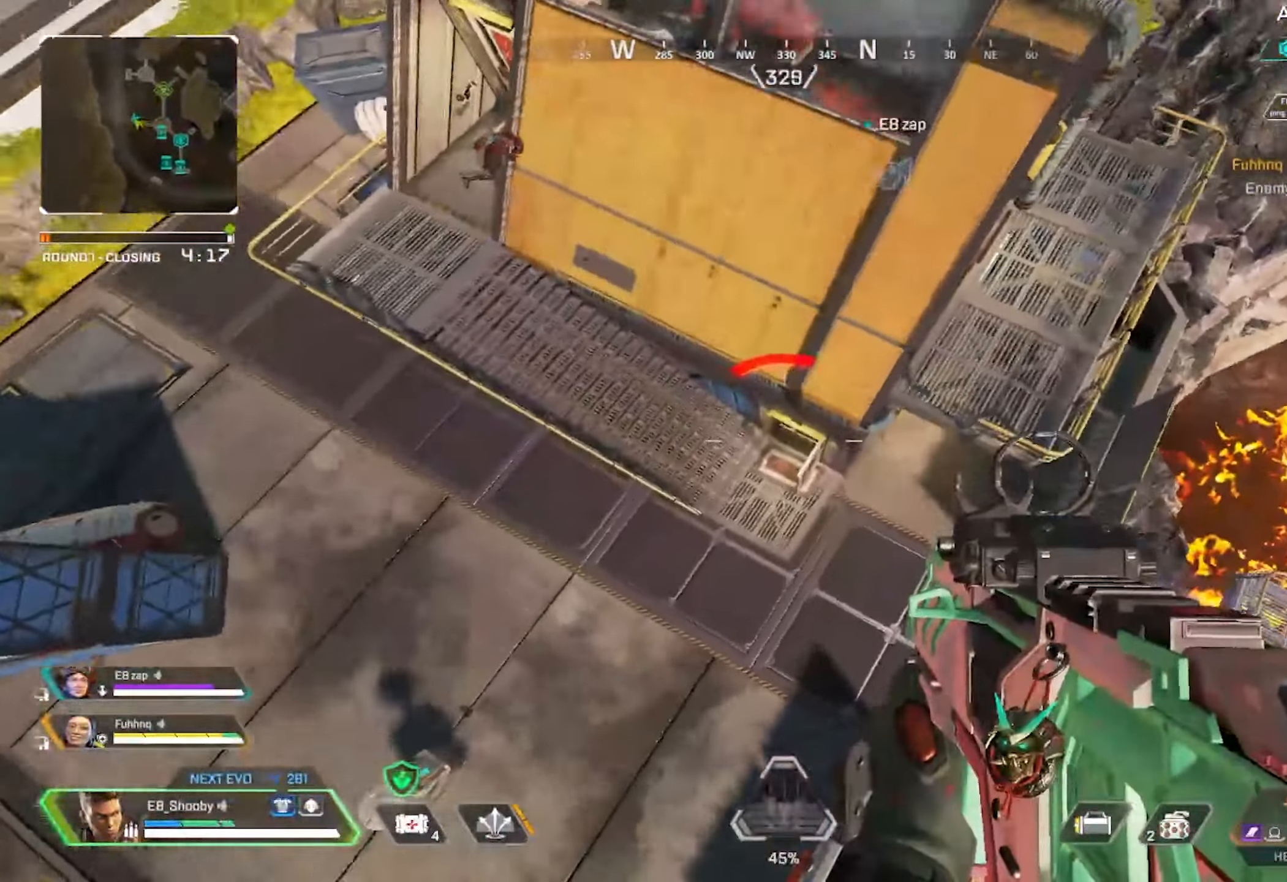
{"buttons": [], "left_stick": "up-right", "right_stick": "up-right", "events": [[50, "left_stick", "up-right"], [400, "right_stick", "up-right"]]}
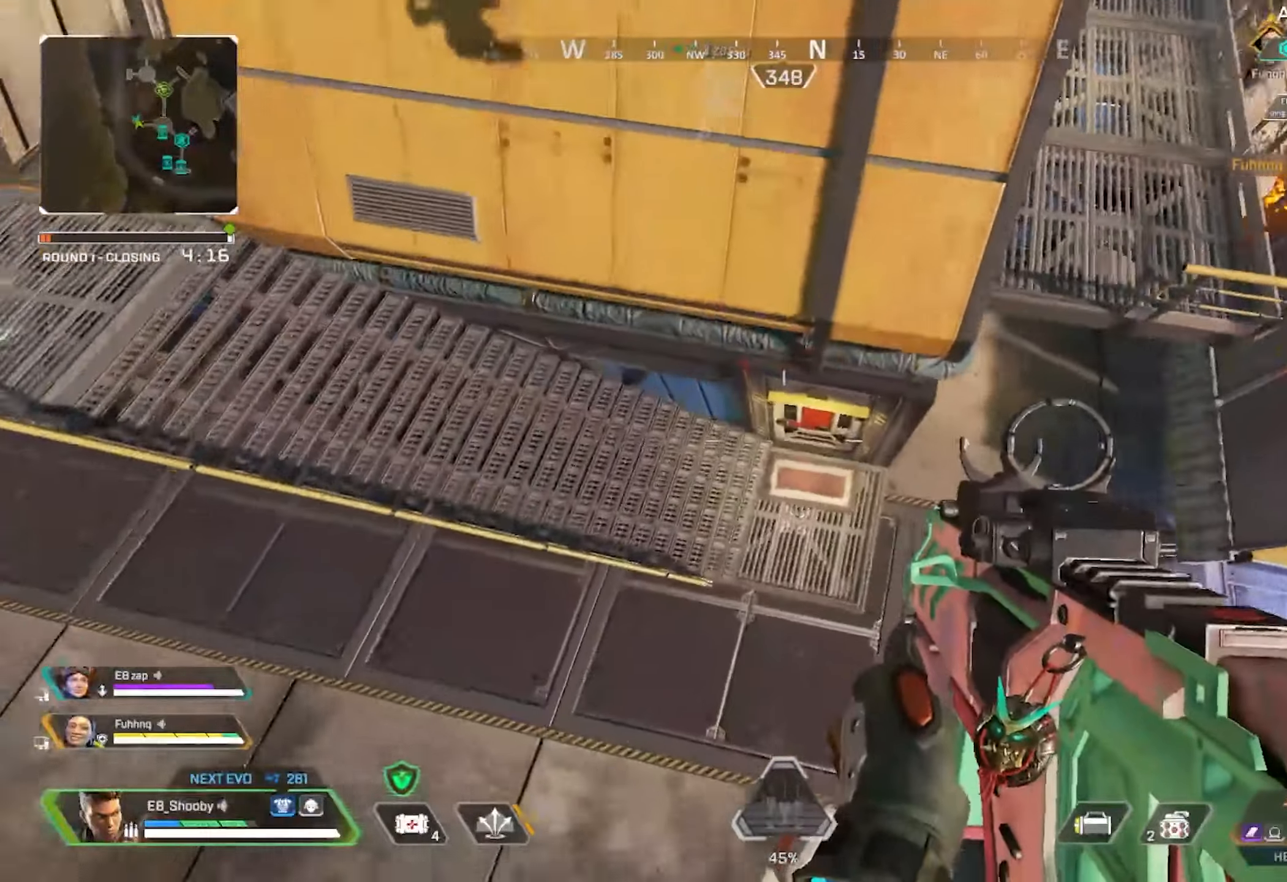
{"buttons": [], "left_stick": "up-right", "right_stick": "up"}
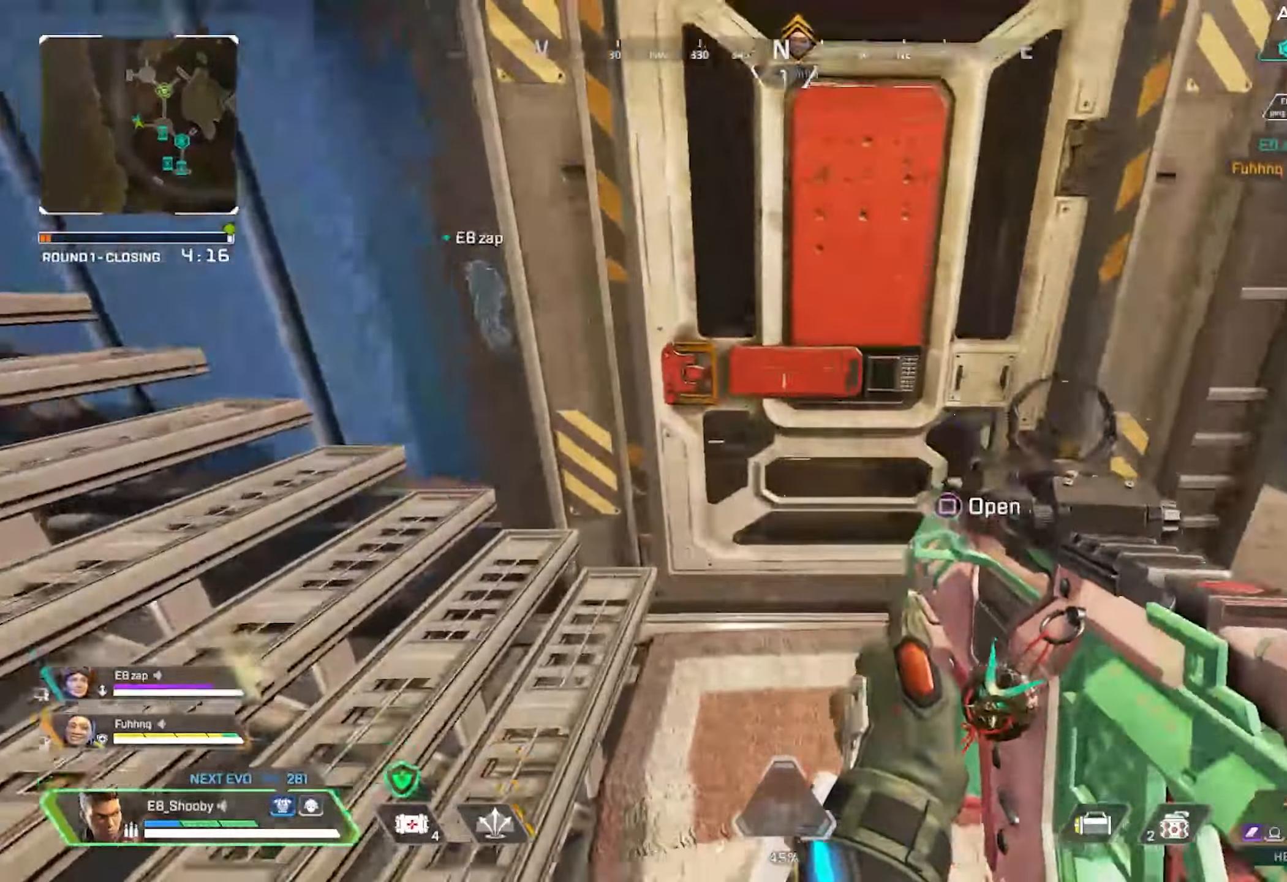
{"buttons": [], "left_stick": "up", "right_stick": "down", "events": [[50, "SQUARE", "down"], [150, "SQUARE", "up"], [200, "right_stick", "down"], [216, "left_stick", "up"]]}
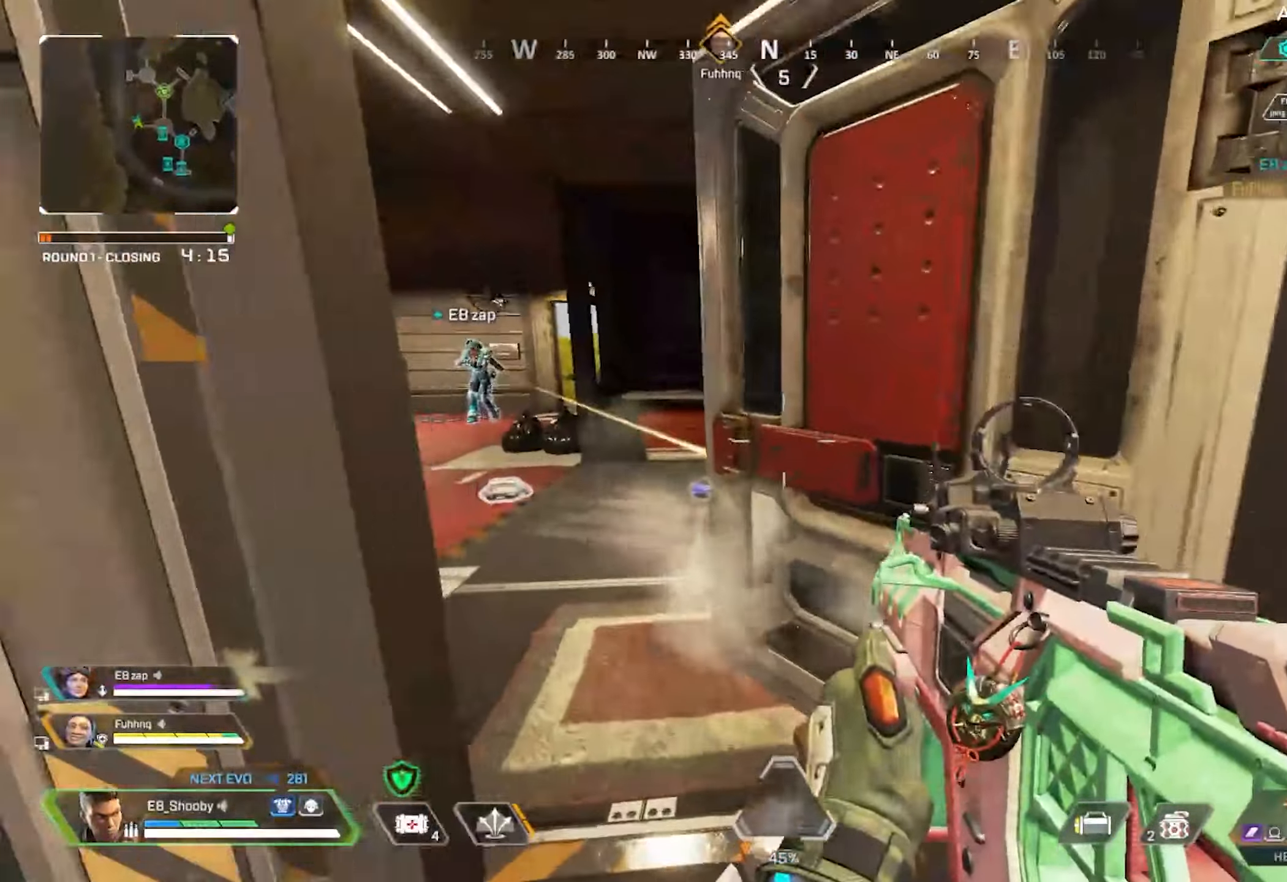
{"buttons": [], "left_stick": "up-left", "right_stick": "right", "events": [[284, "right_stick", "right"], [334, "left_stick", "up-left"]]}
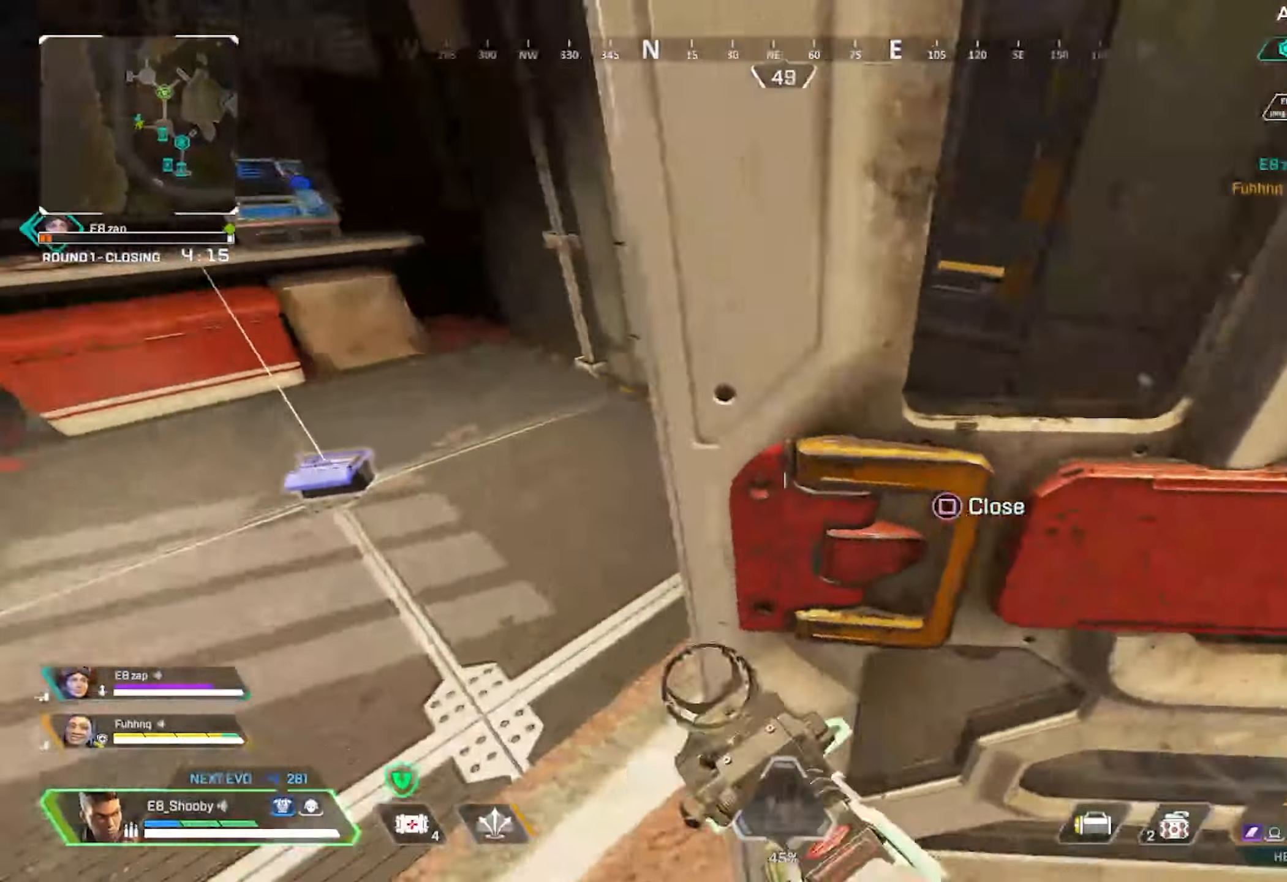
{"buttons": ["R2"], "left_stick": "left", "right_stick": "right", "events": [[16, "left_stick", "left"], [400, "R2", "down"]]}
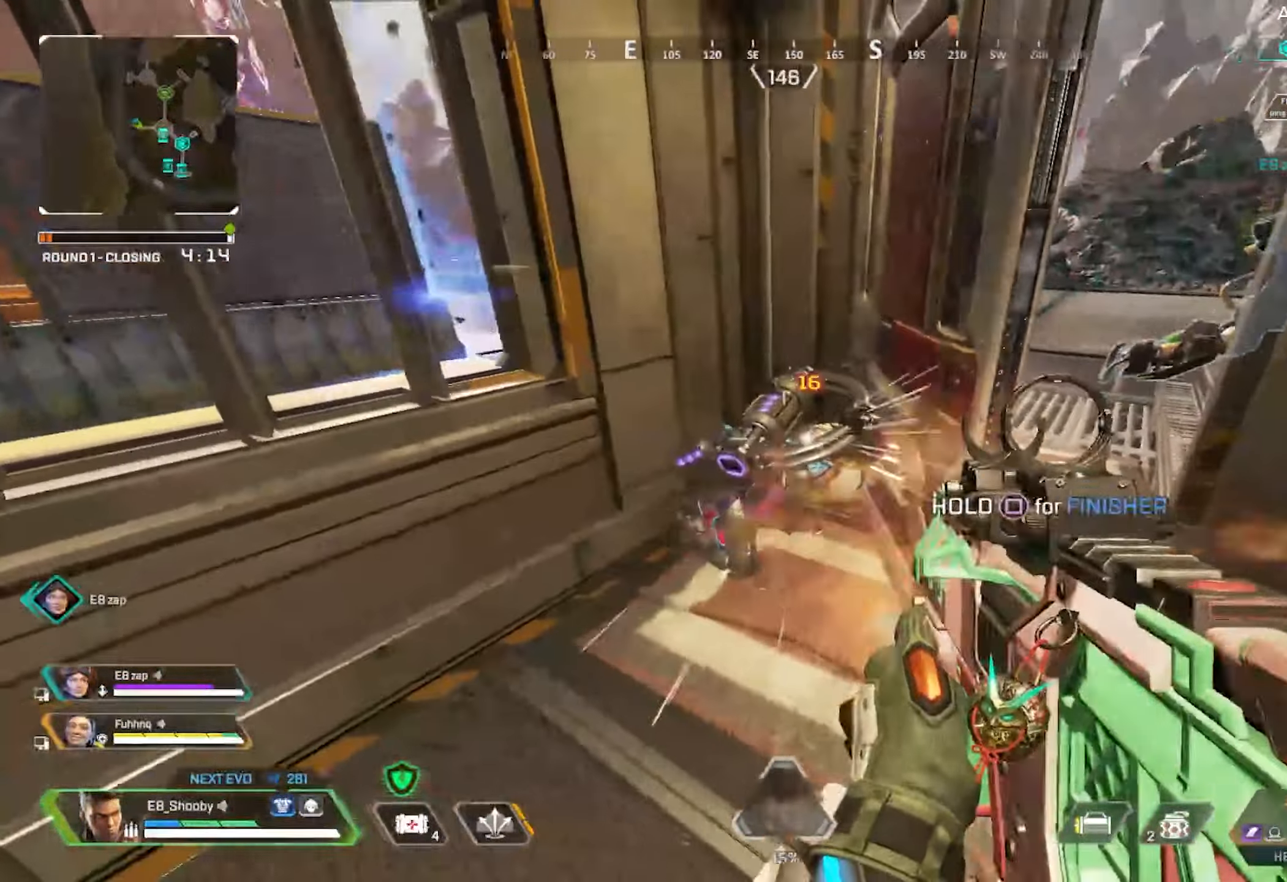
{"buttons": [], "left_stick": "right", "right_stick": "right", "events": [[134, "left_stick", "center"], [184, "right_stick", "center"], [284, "left_stick", "right"], [434, "R2", "up"], [450, "right_stick", "right"]]}
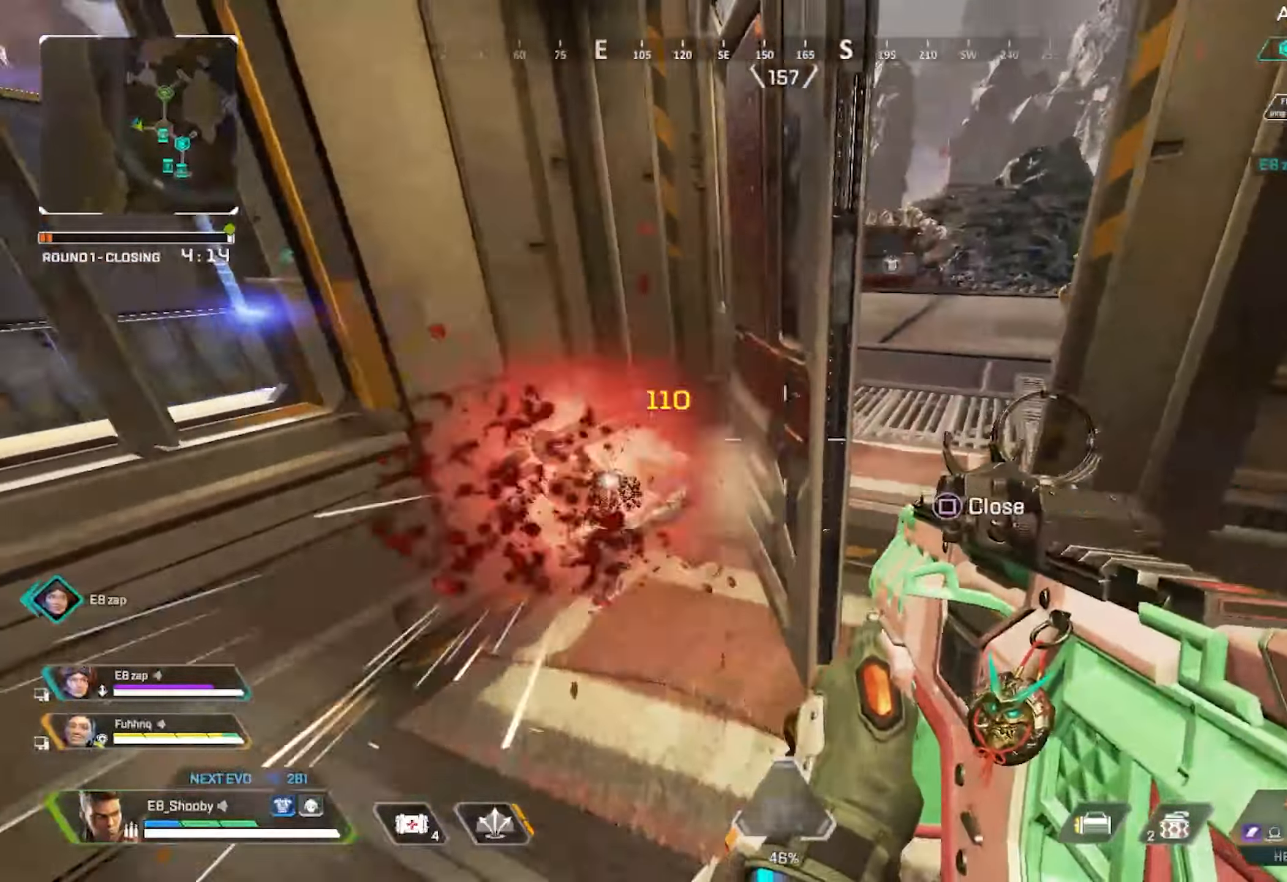
{"buttons": ["SQUARE"], "left_stick": "down-left", "right_stick": "right", "events": [[16, "left_stick", "up-right"], [100, "right_stick", "up"], [150, "right_stick", "left"], [233, "left_stick", "down-left"], [333, "SQUARE", "down"], [350, "right_stick", "center"], [400, "right_stick", "right"], [417, "SQUARE", "up"], [483, "SQUARE", "down"]]}
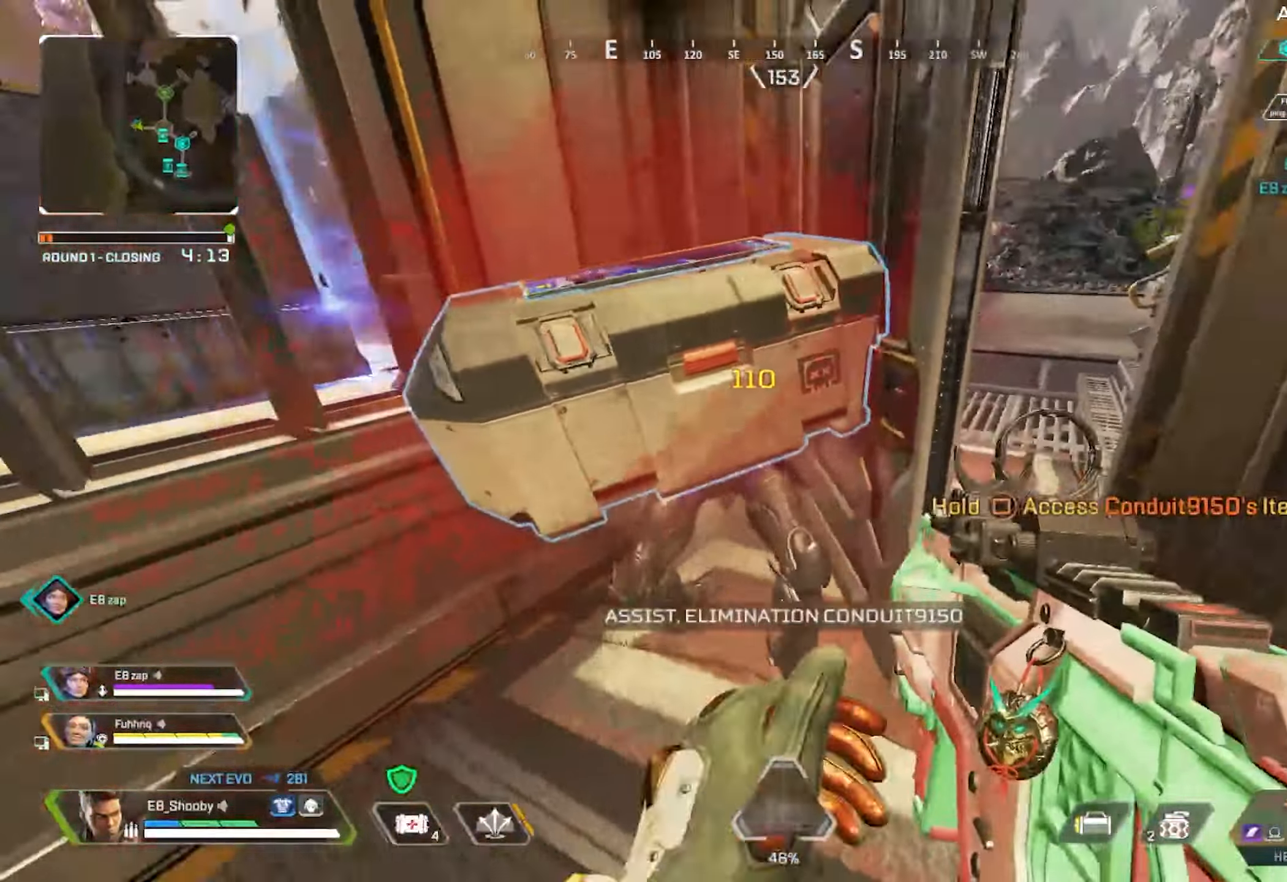
{"buttons": ["SQUARE"], "left_stick": "left", "right_stick": "right", "events": [[67, "SQUARE", "up"], [134, "right_stick", "down"], [184, "SQUARE", "down"], [267, "right_stick", "right"], [300, "left_stick", "left"]]}
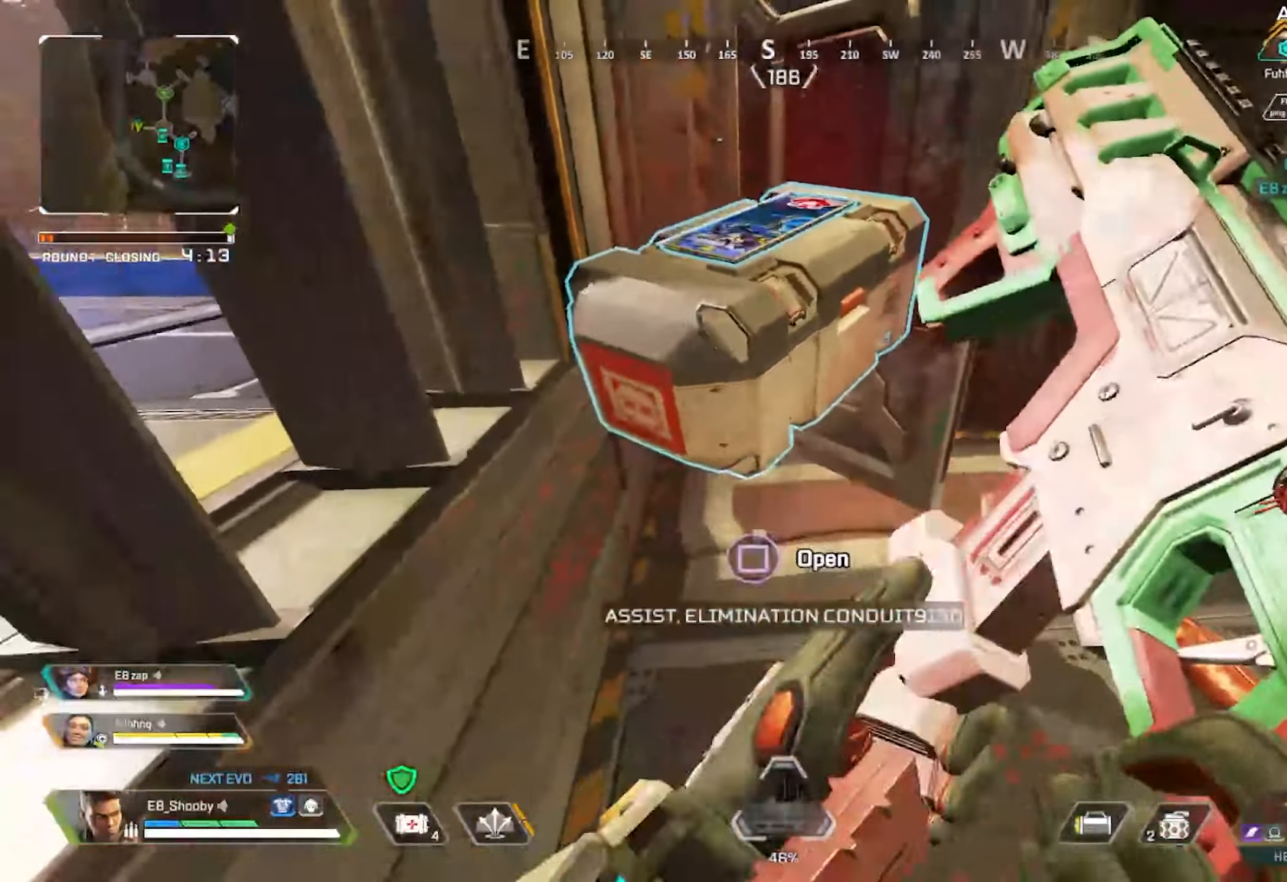
{"buttons": [], "left_stick": "down", "right_stick": "center", "events": [[33, "right_stick", "center"], [66, "left_stick", "center"], [317, "left_stick", "right"], [317, "right_stick", "up-left"], [367, "right_stick", "center"], [383, "left_stick", "down"], [433, "SQUARE", "up"]]}
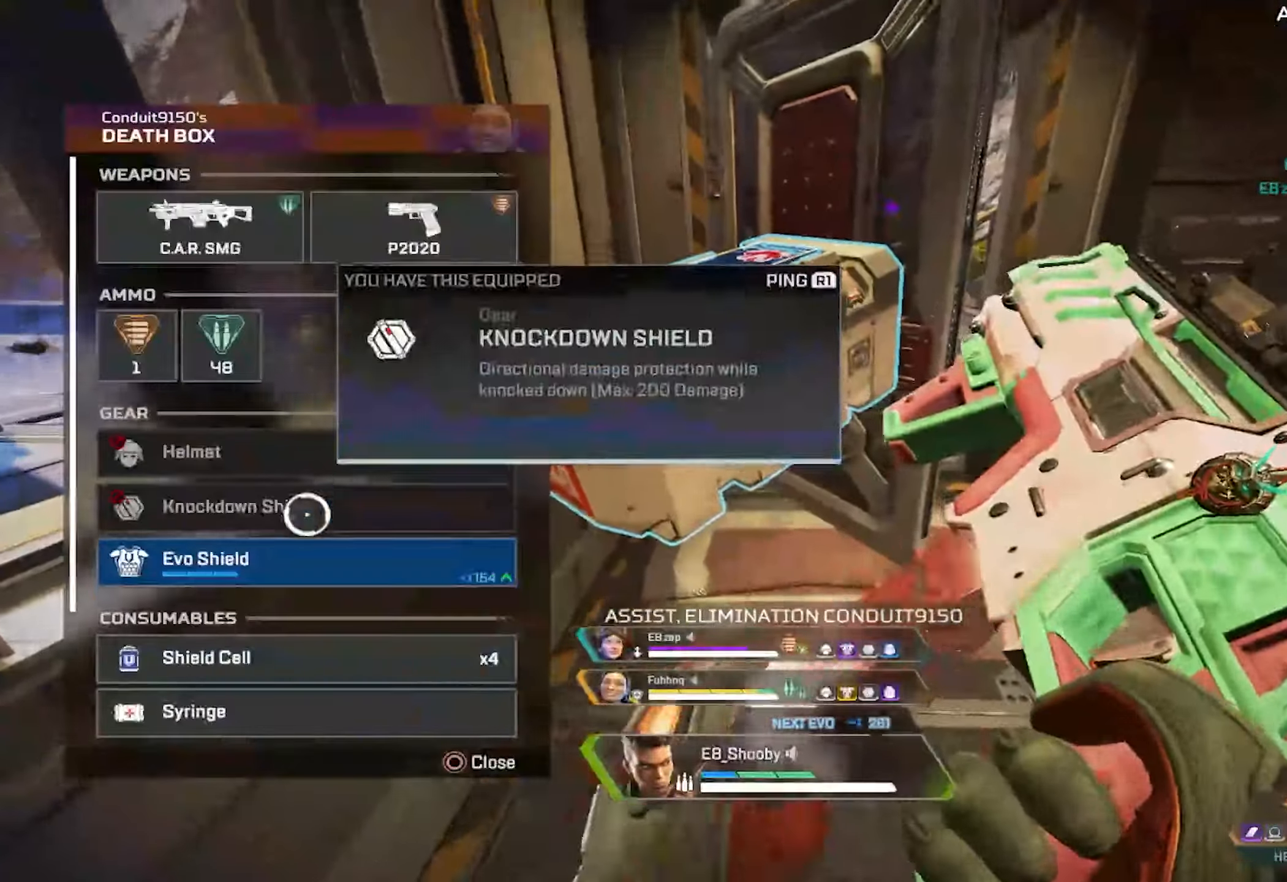
{"buttons": ["CROSS"], "left_stick": "center", "right_stick": "center", "events": [[134, "CROSS", "down"], [150, "left_stick", "up"], [217, "CROSS", "up"], [284, "left_stick", "up-left"], [450, "CROSS", "down"], [484, "left_stick", "center"]]}
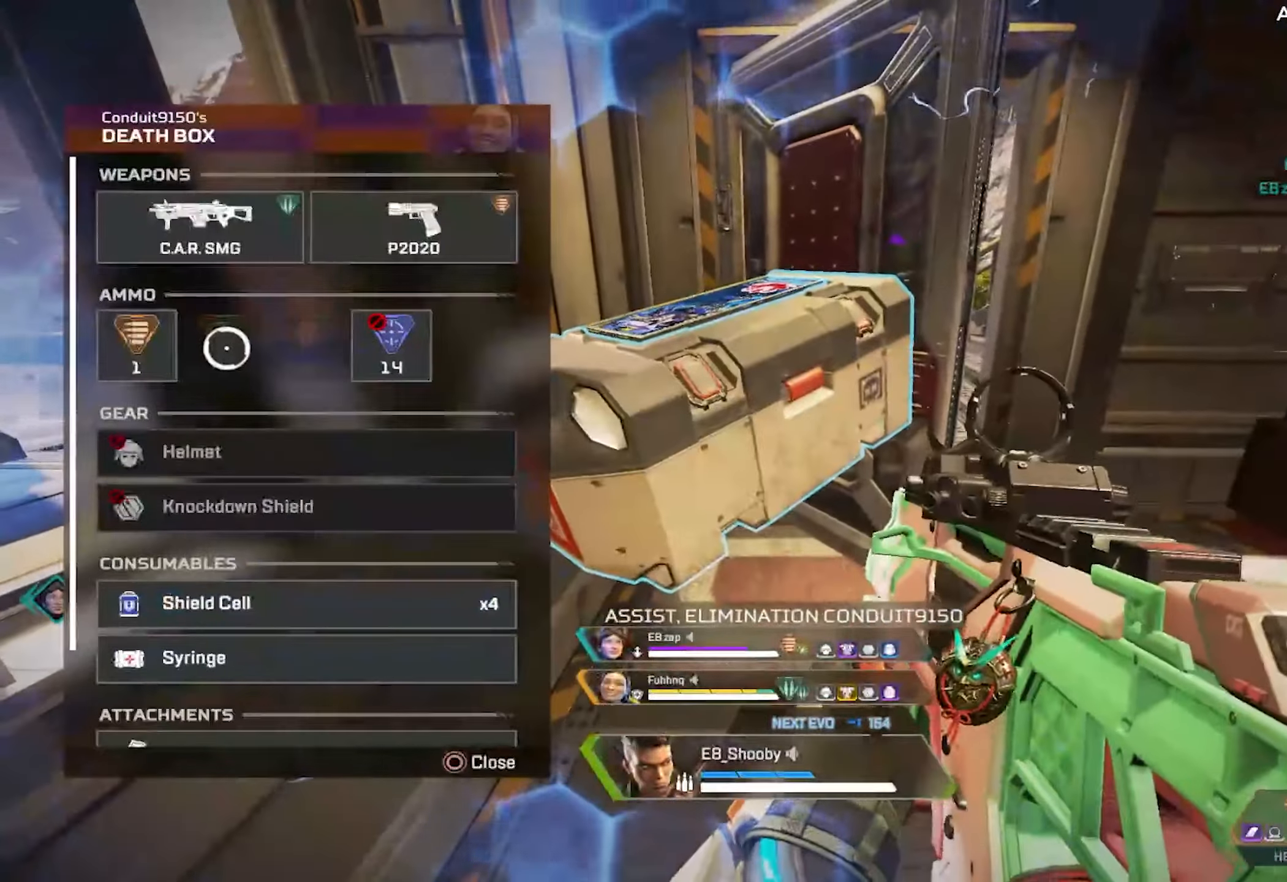
{"buttons": [], "left_stick": "down-right", "right_stick": "down", "events": [[16, "CROSS", "up"], [66, "CROSS", "down"], [66, "left_stick", "left"], [133, "CROSS", "up"], [216, "CROSS", "down"], [216, "left_stick", "center"], [283, "CROSS", "up"], [317, "left_stick", "down-right"], [367, "right_stick", "down"], [400, "L3", "down"], [500, "L3", "up"]]}